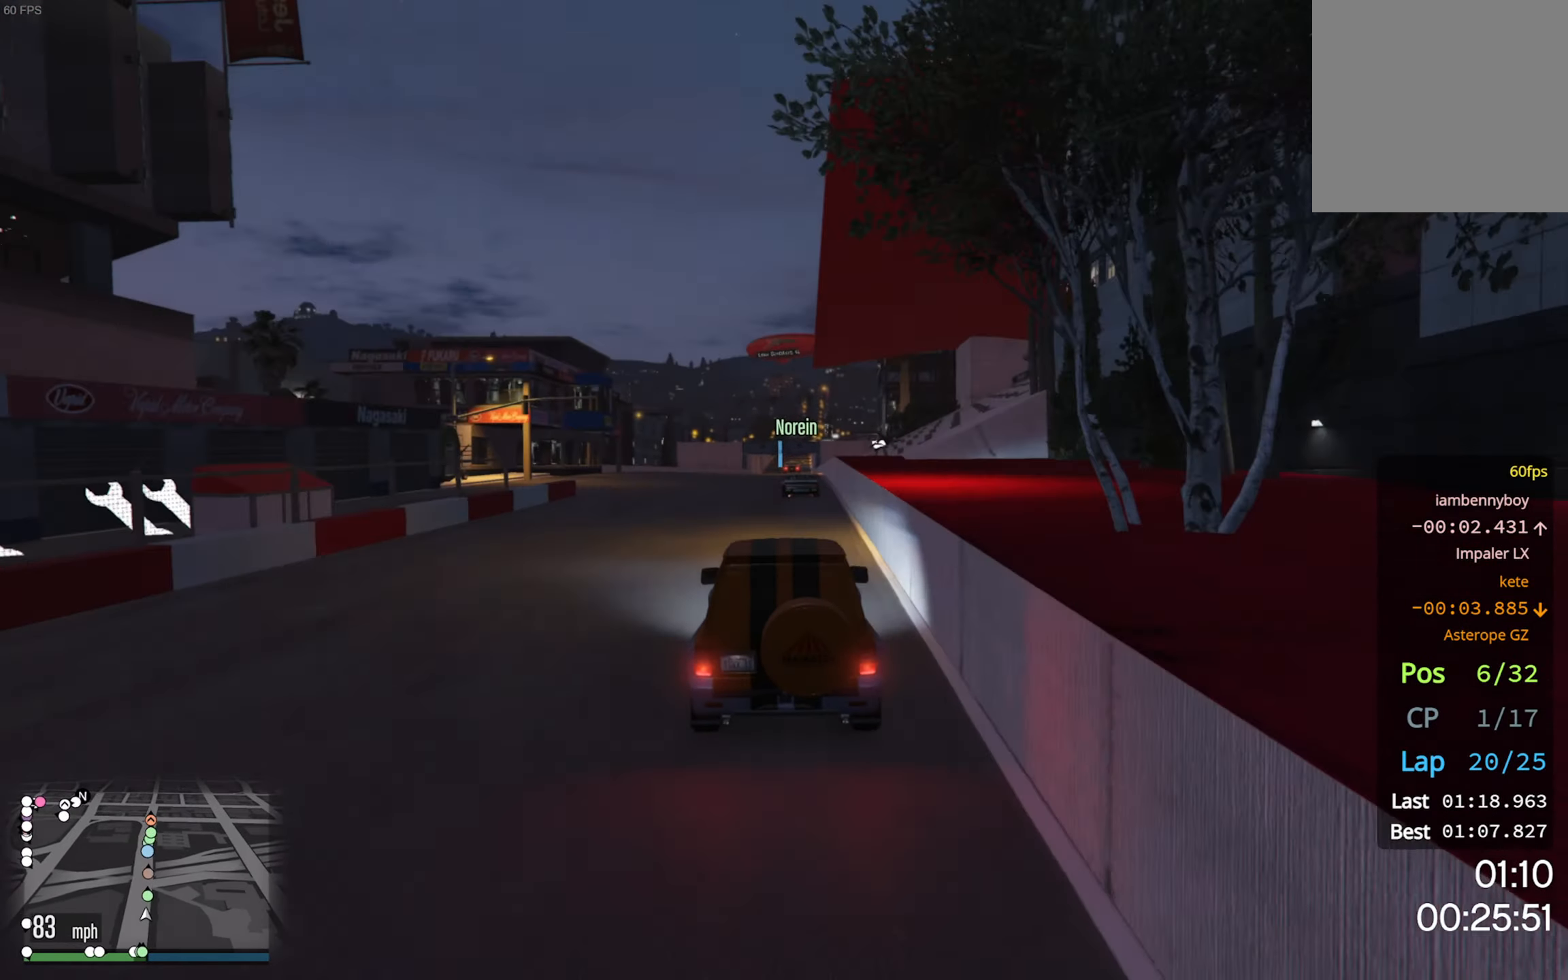
Gameplay with a controller (Xbox layout); each line is a JSON object with the inputs held at the frame after it. "events" lists button and stick changes between this image and that frame as [ms after this image, input, new state], when the widget could be followed in between.
{"buttons": ["R2"], "left_stick": "center", "right_stick": "center", "events": [[34, "left_stick", "center"]]}
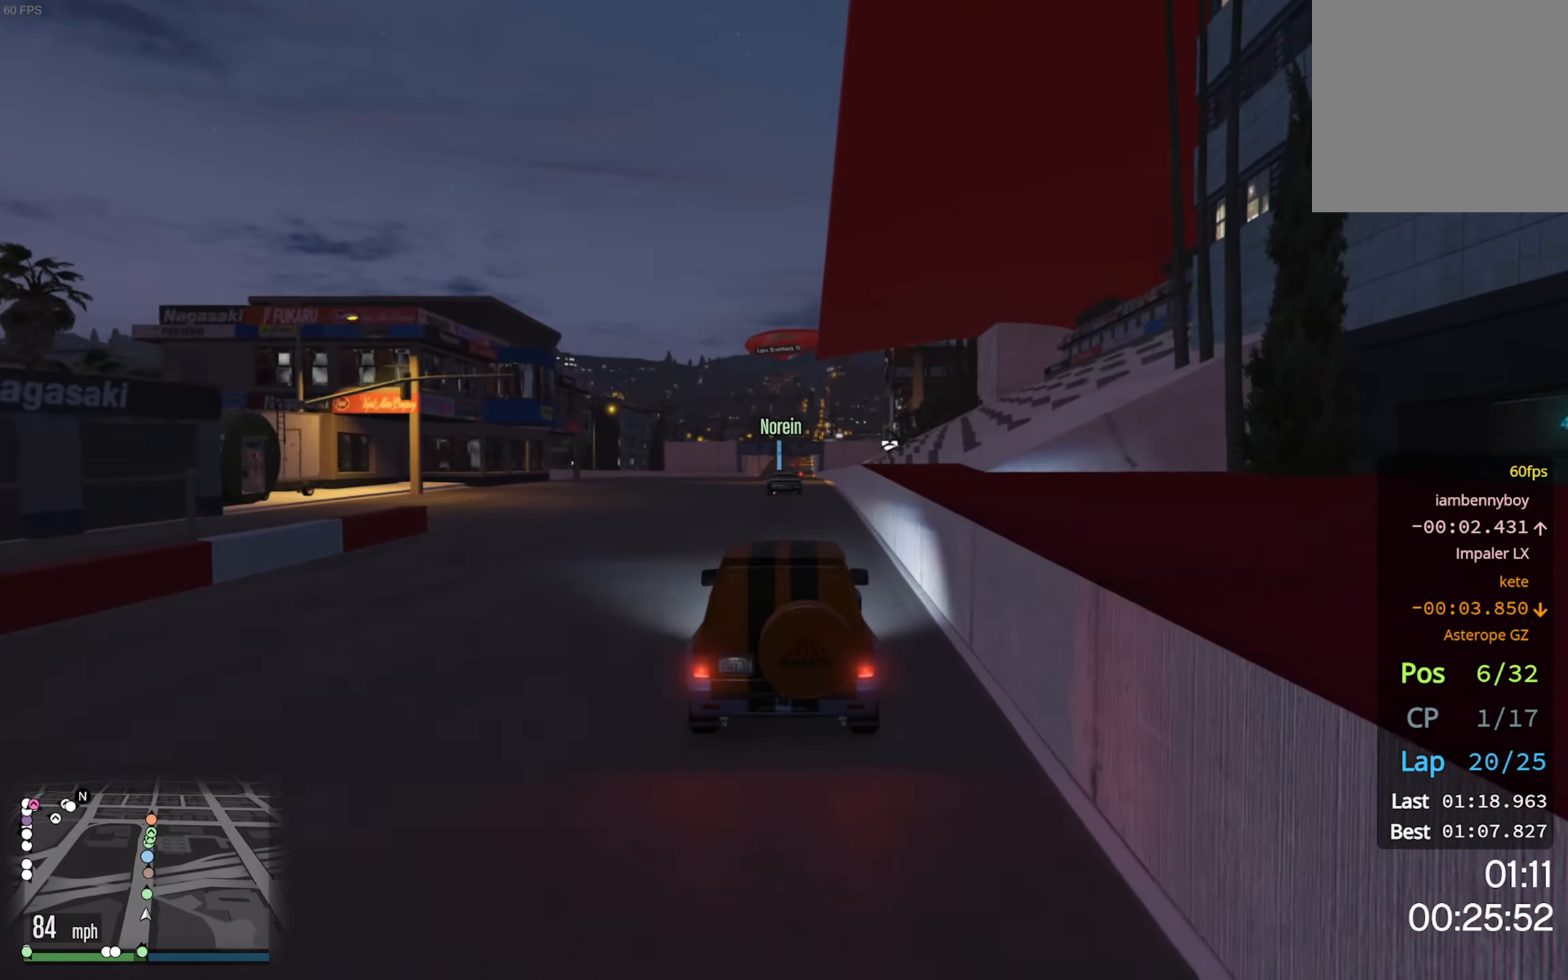
{"buttons": ["R2", "DPAD_DOWN"], "left_stick": "center", "right_stick": "center", "events": [[66, "DPAD_DOWN", "down"]]}
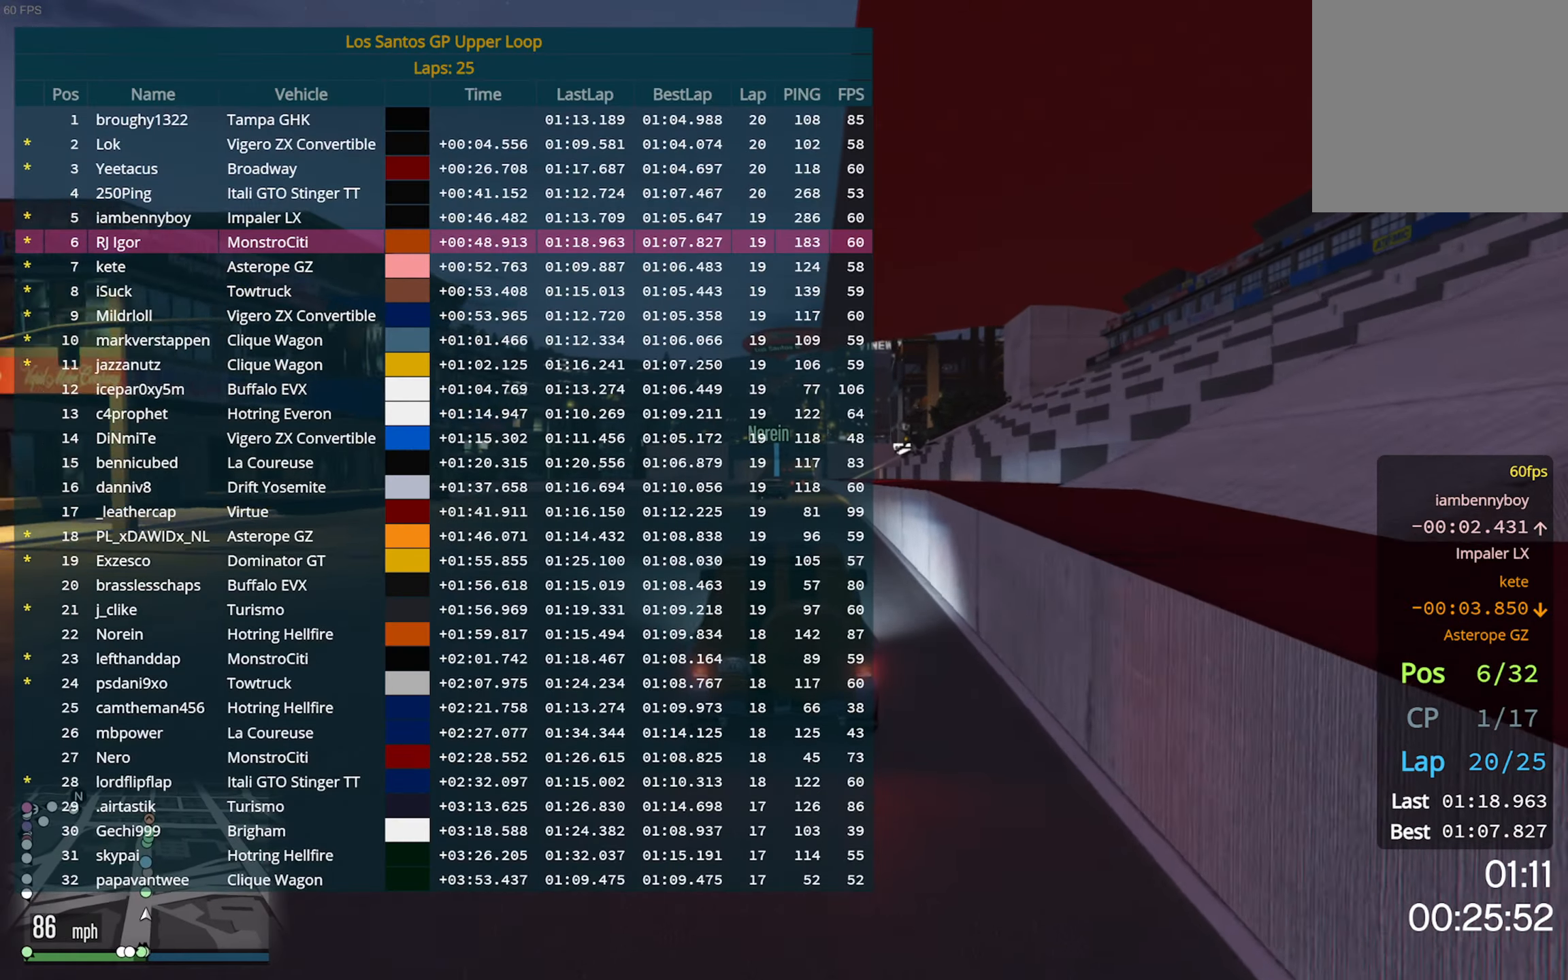
{"buttons": ["R2", "DPAD_DOWN"], "left_stick": "center", "right_stick": "center", "events": []}
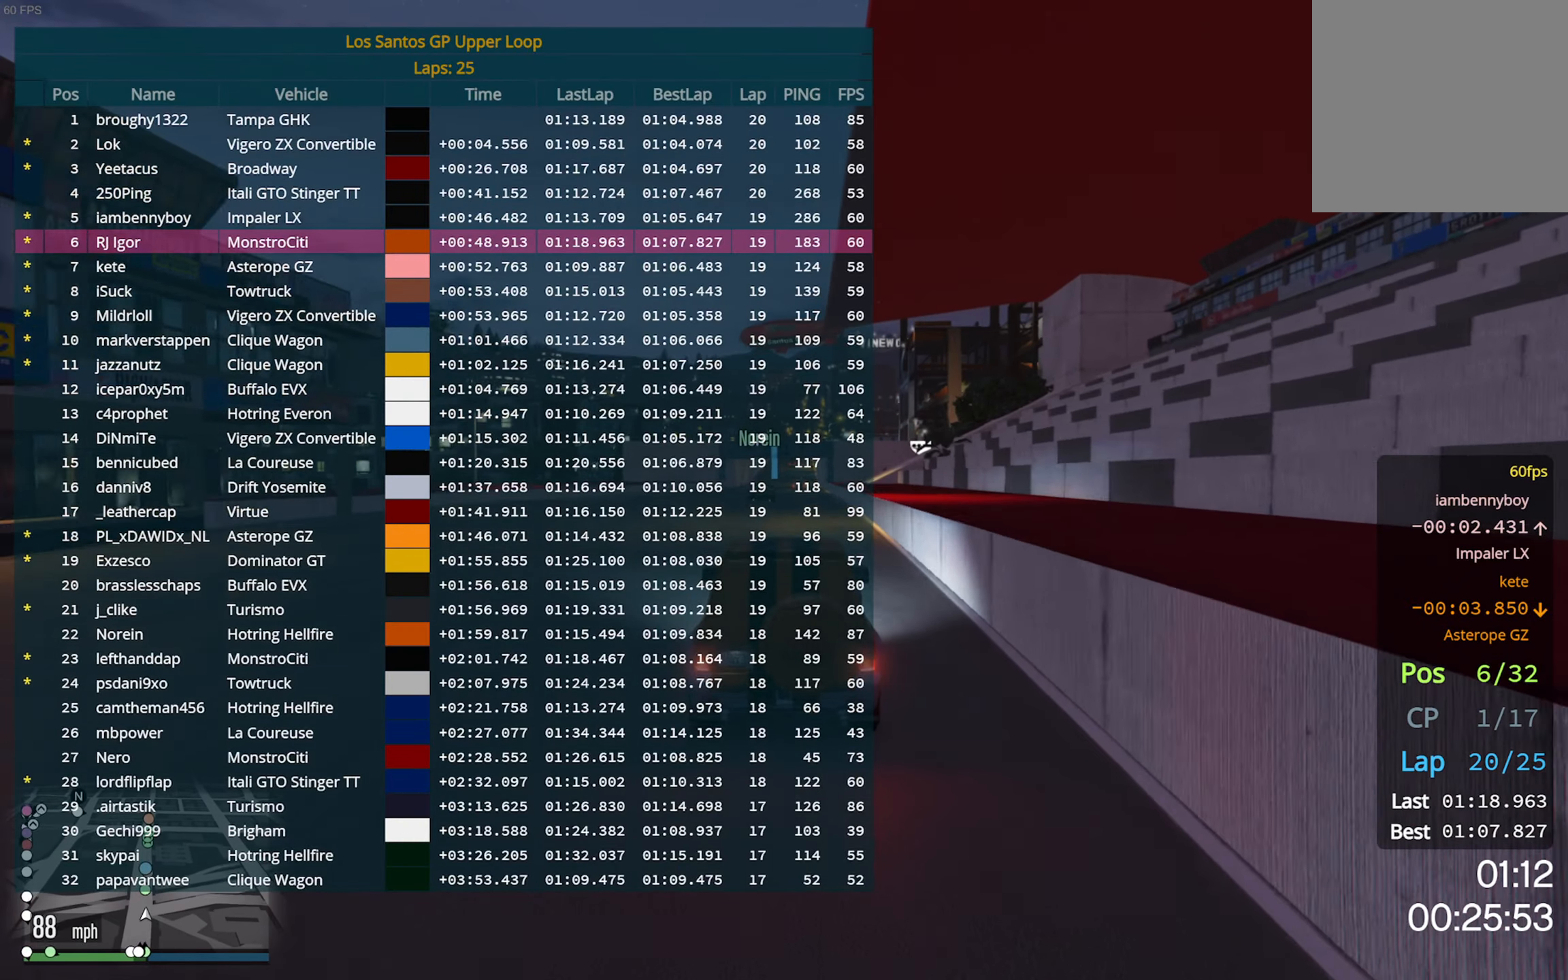
{"buttons": ["R2"], "left_stick": "center", "right_stick": "center", "events": [[283, "DPAD_DOWN", "up"]]}
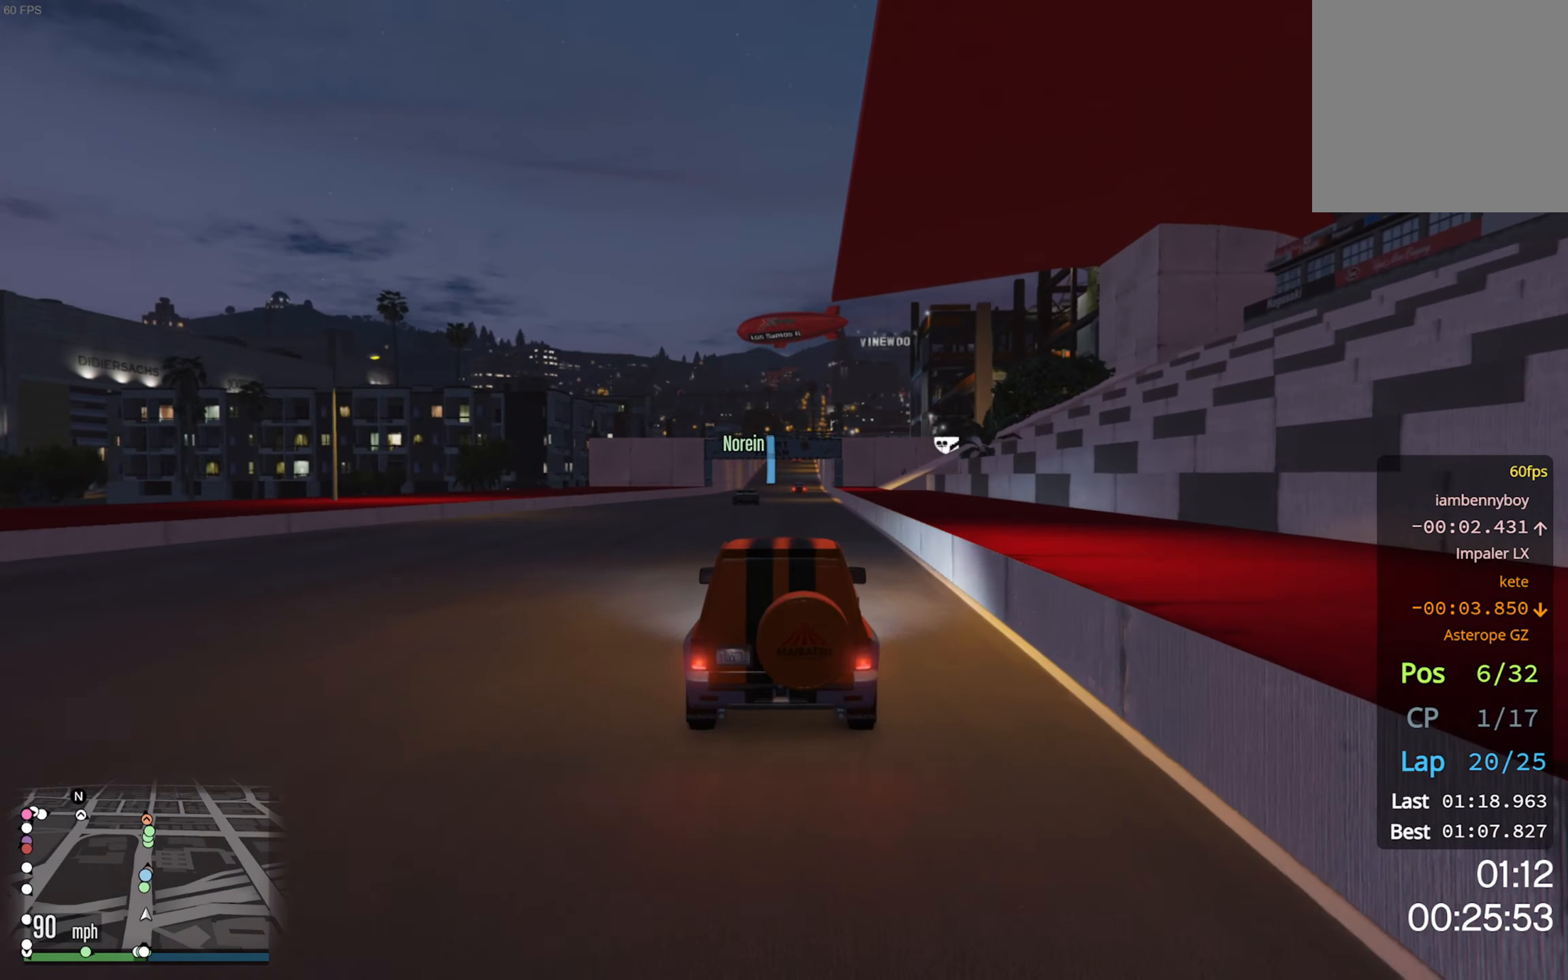
{"buttons": ["R2"], "left_stick": "center", "right_stick": "center", "events": [[316, "left_stick", "down-right"], [416, "left_stick", "center"]]}
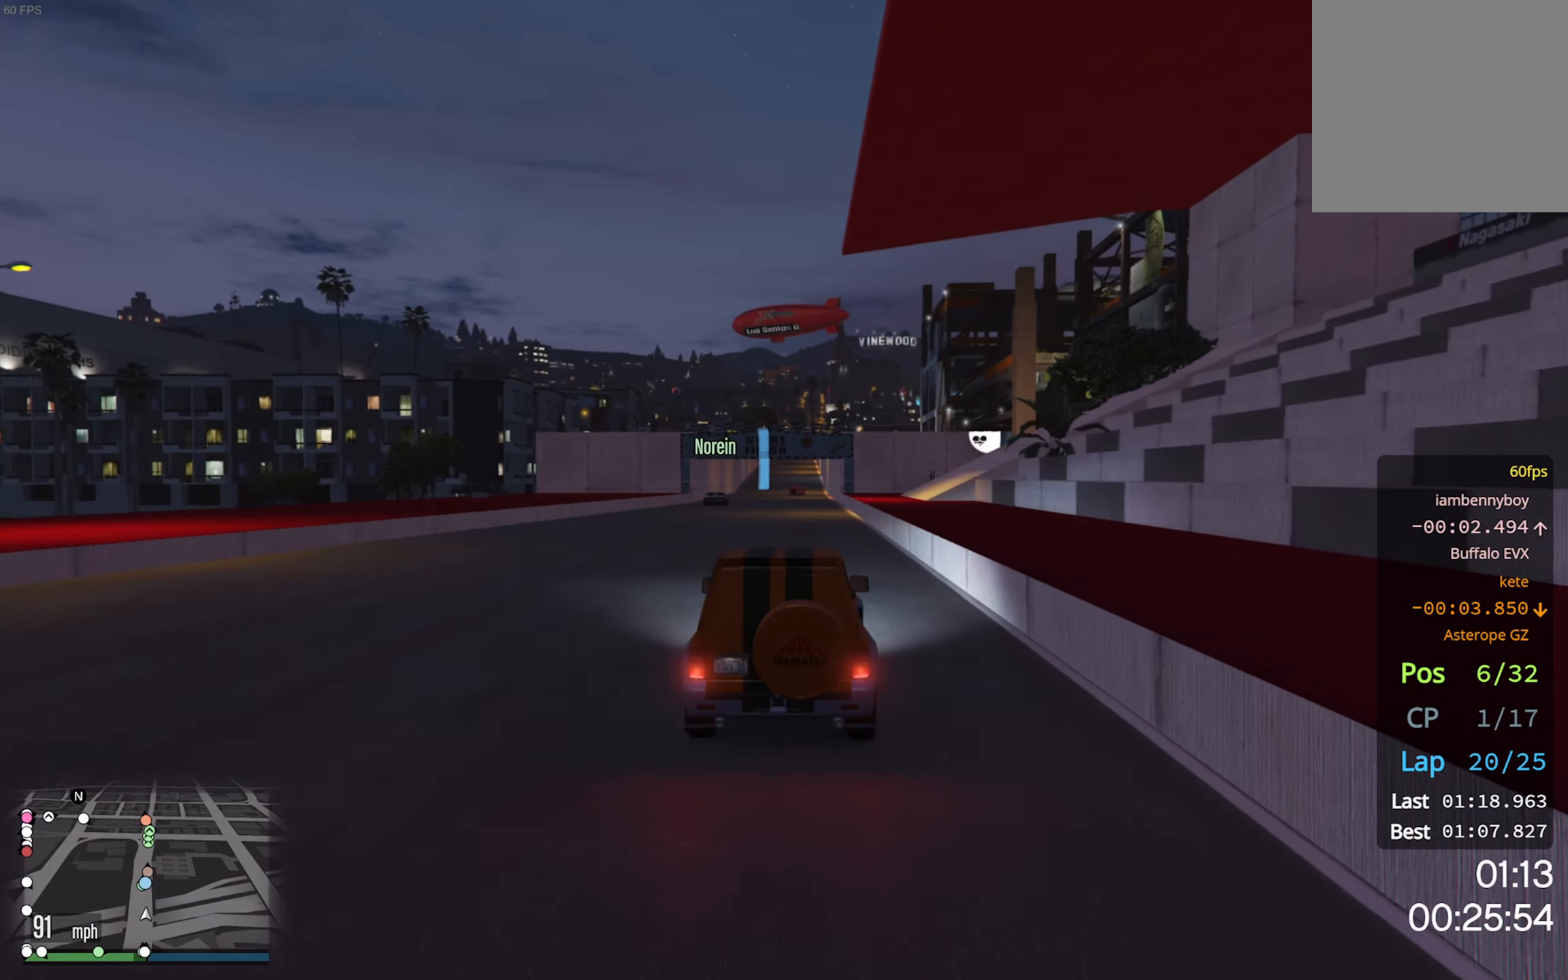
{"buttons": ["R2"], "left_stick": "center", "right_stick": "center", "events": []}
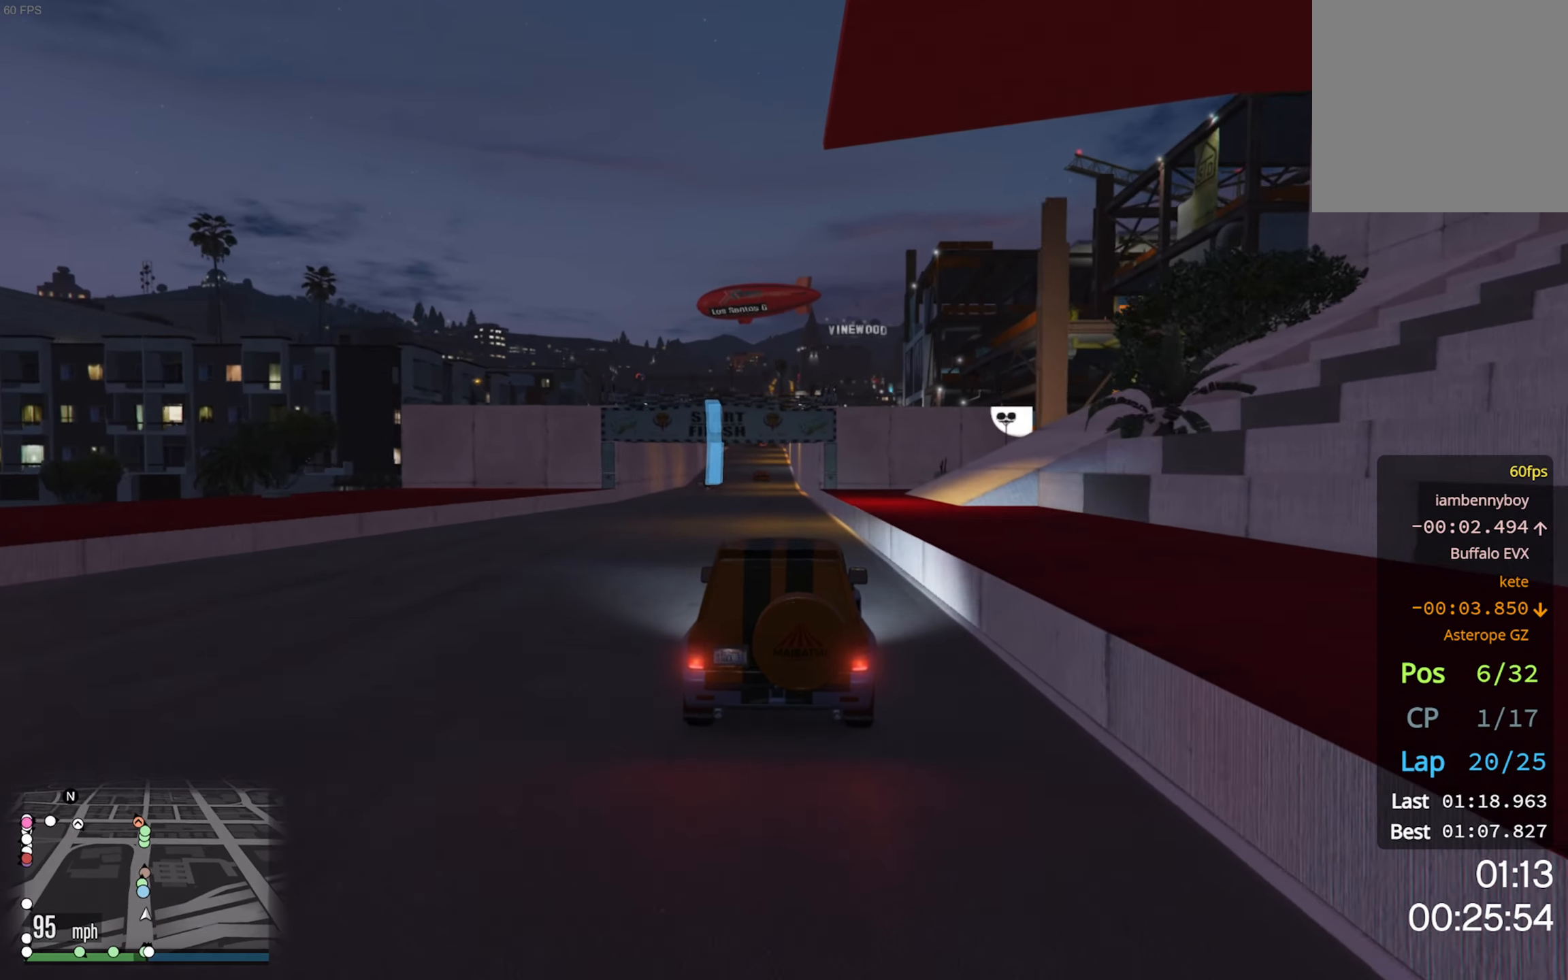
{"buttons": ["R2"], "left_stick": "left", "right_stick": "center", "events": [[150, "left_stick", "left"], [233, "left_stick", "center"], [416, "left_stick", "left"]]}
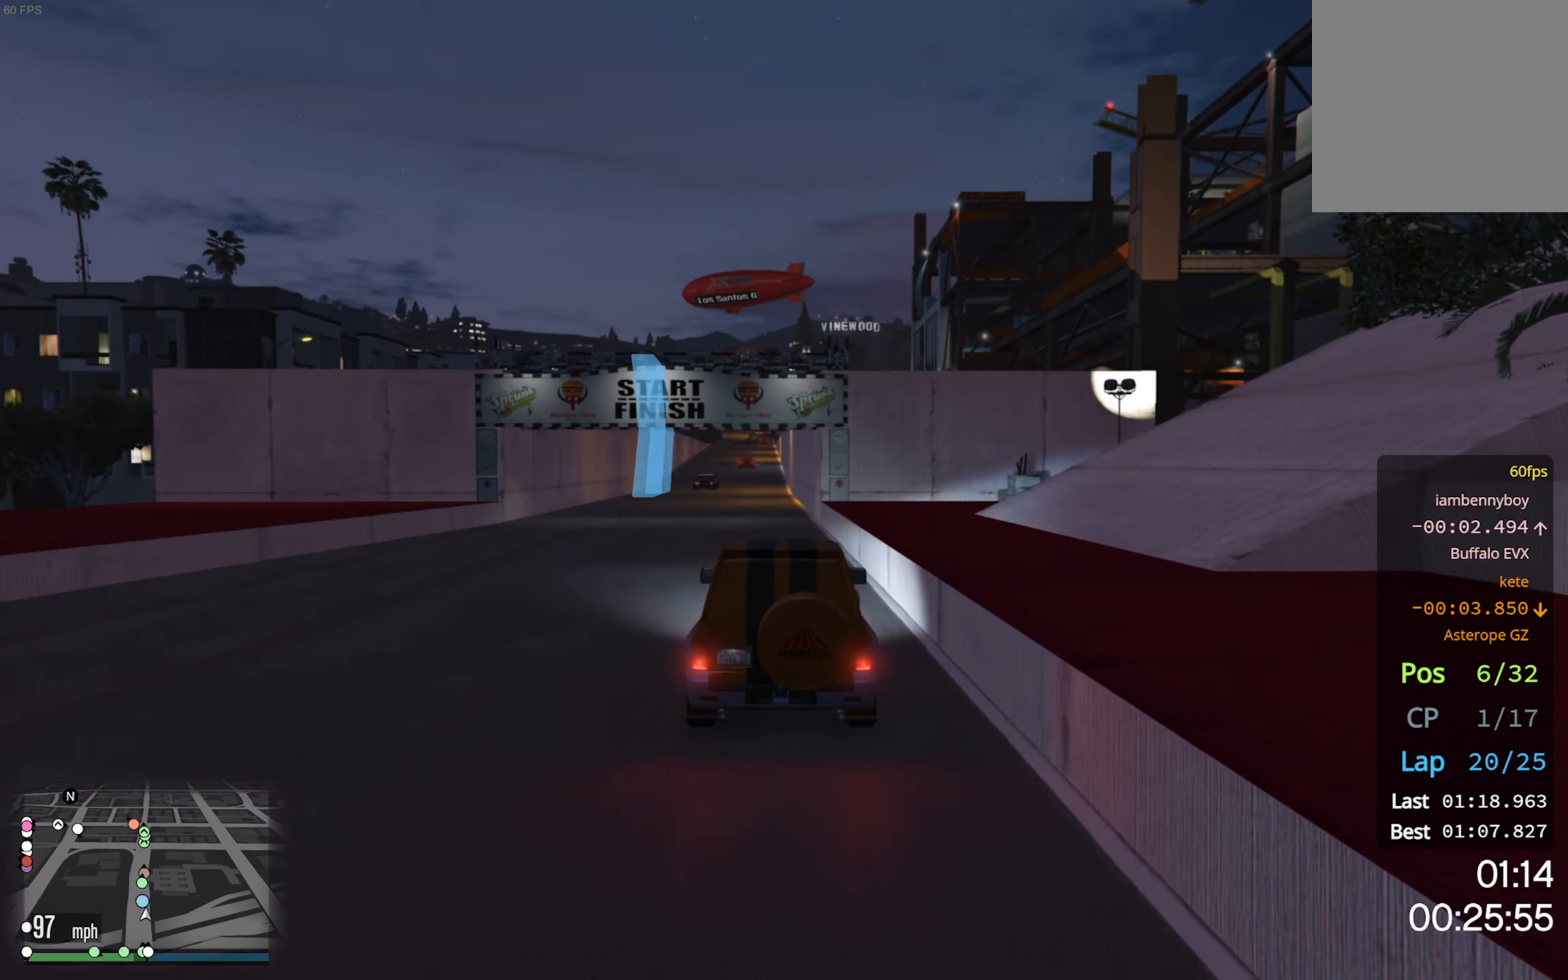
{"buttons": ["R2"], "left_stick": "center", "right_stick": "center", "events": [[50, "left_stick", "center"], [250, "left_stick", "left"], [333, "left_stick", "center"]]}
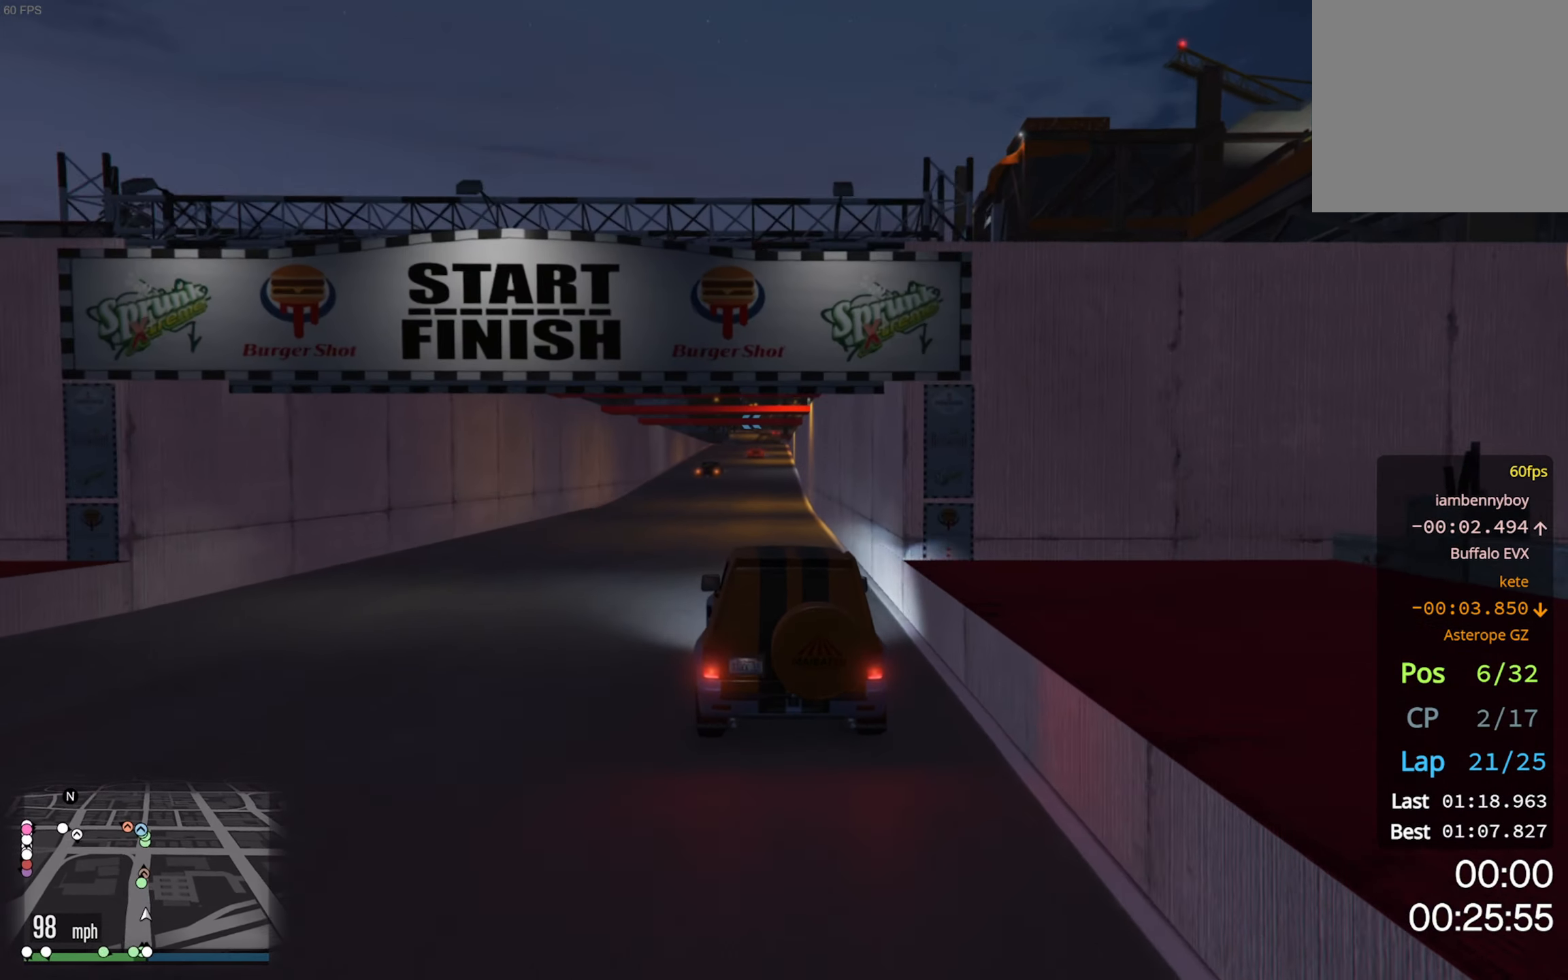
{"buttons": ["R2"], "left_stick": "center", "right_stick": "center", "events": []}
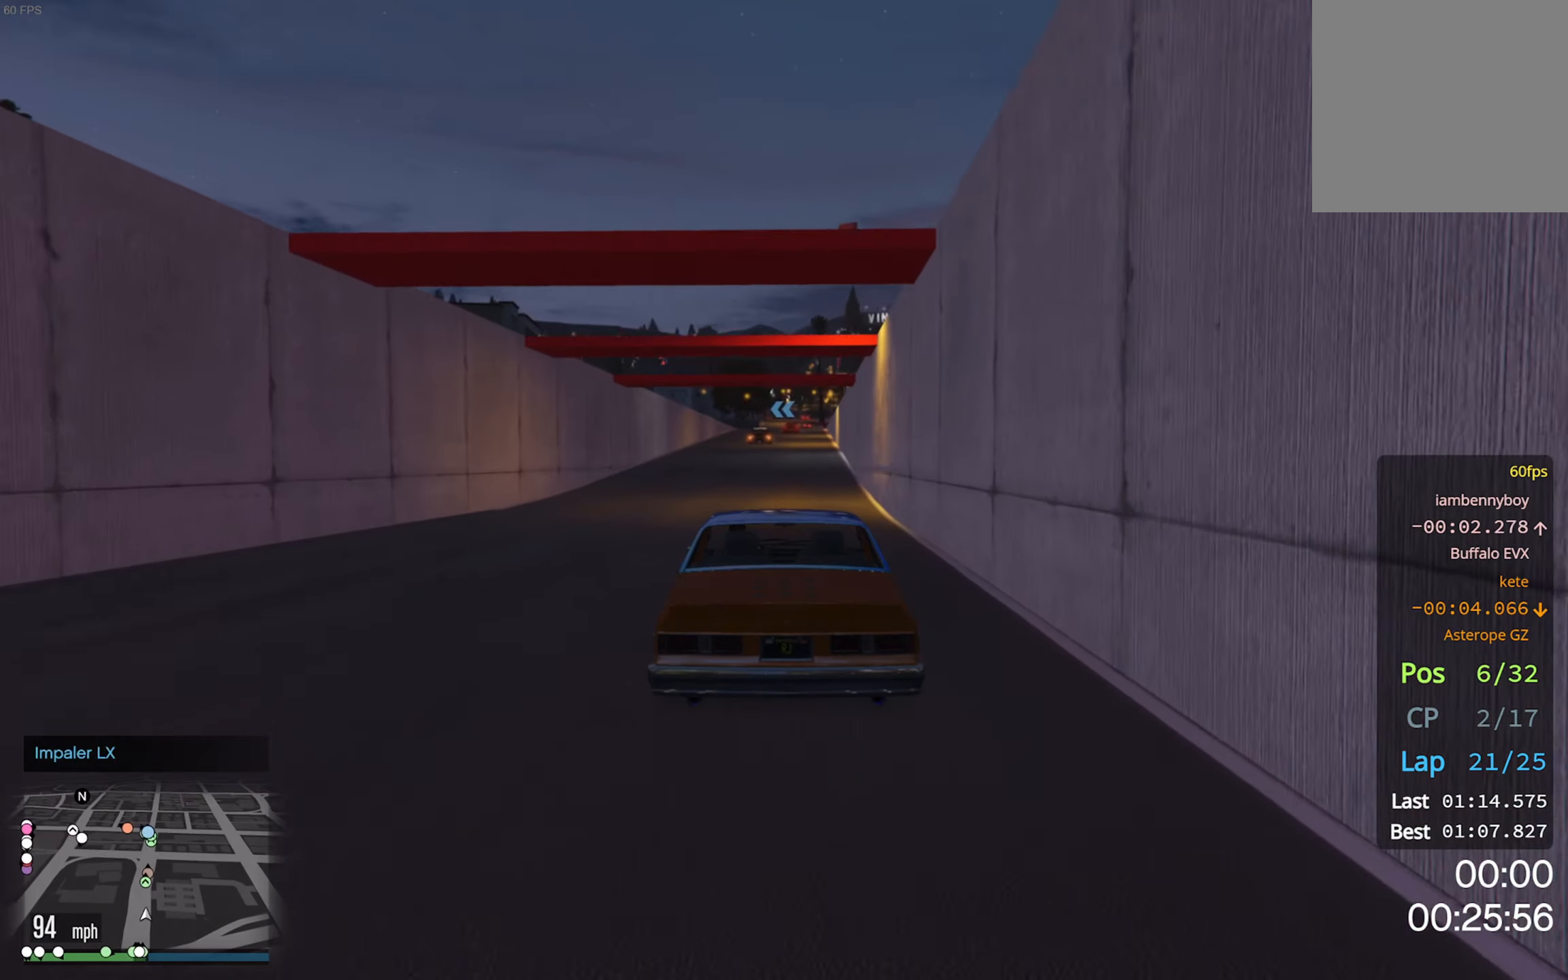
{"buttons": ["R2"], "left_stick": "center", "right_stick": "center", "events": [[66, "left_stick", "down-right"], [150, "left_stick", "center"]]}
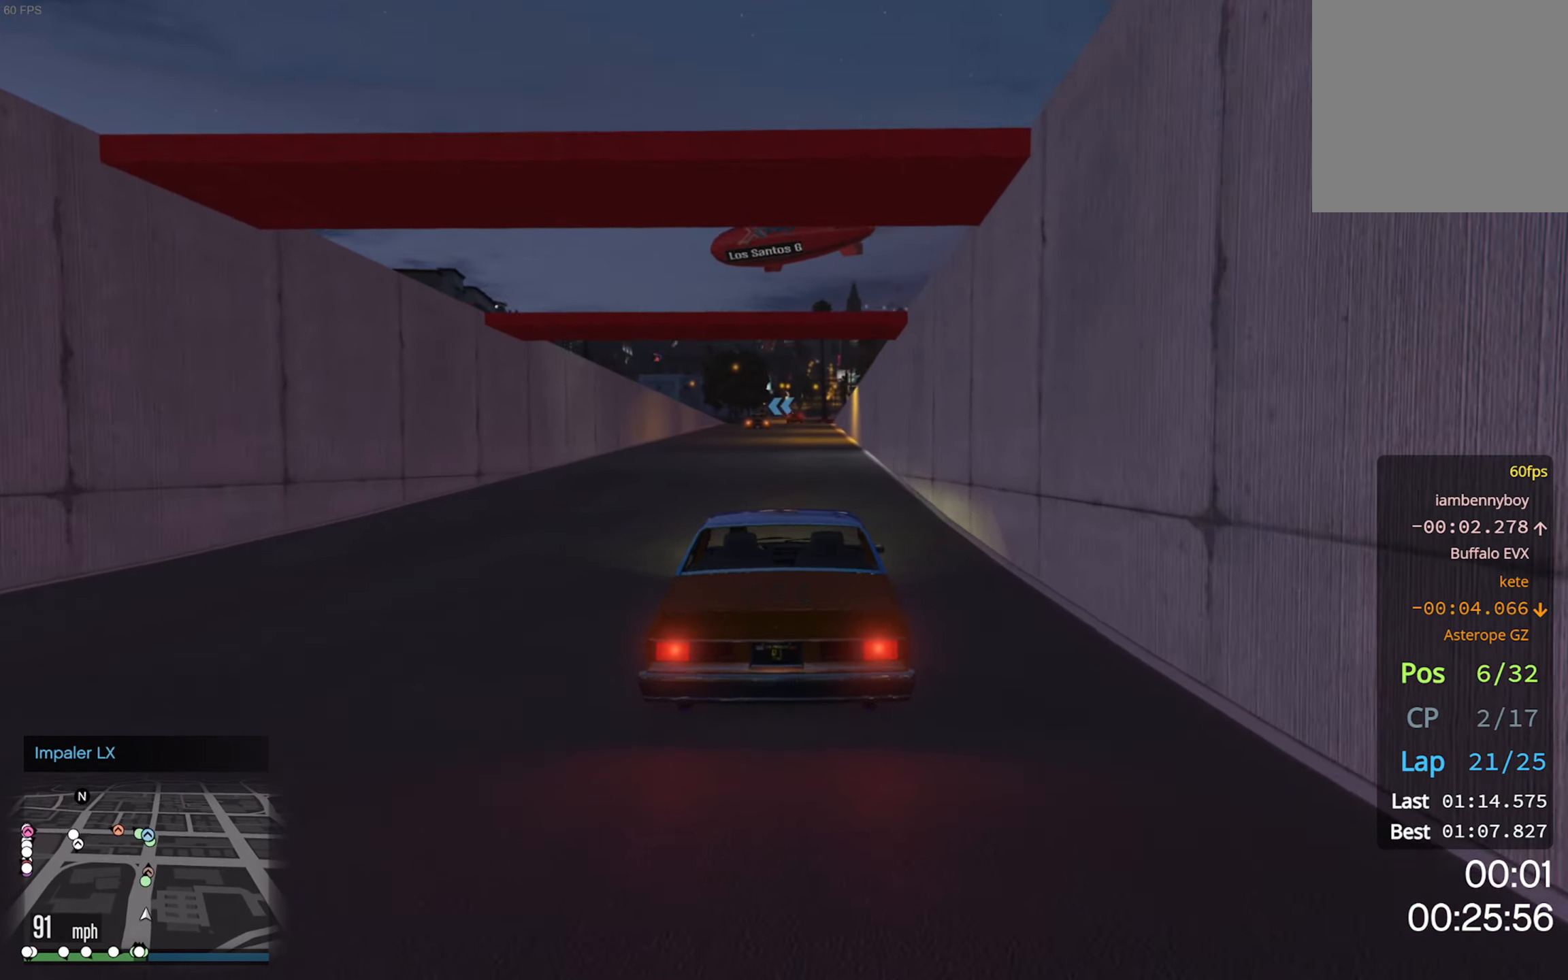
{"buttons": ["R2"], "left_stick": "center", "right_stick": "center", "events": [[133, "left_stick", "right"], [233, "left_stick", "center"]]}
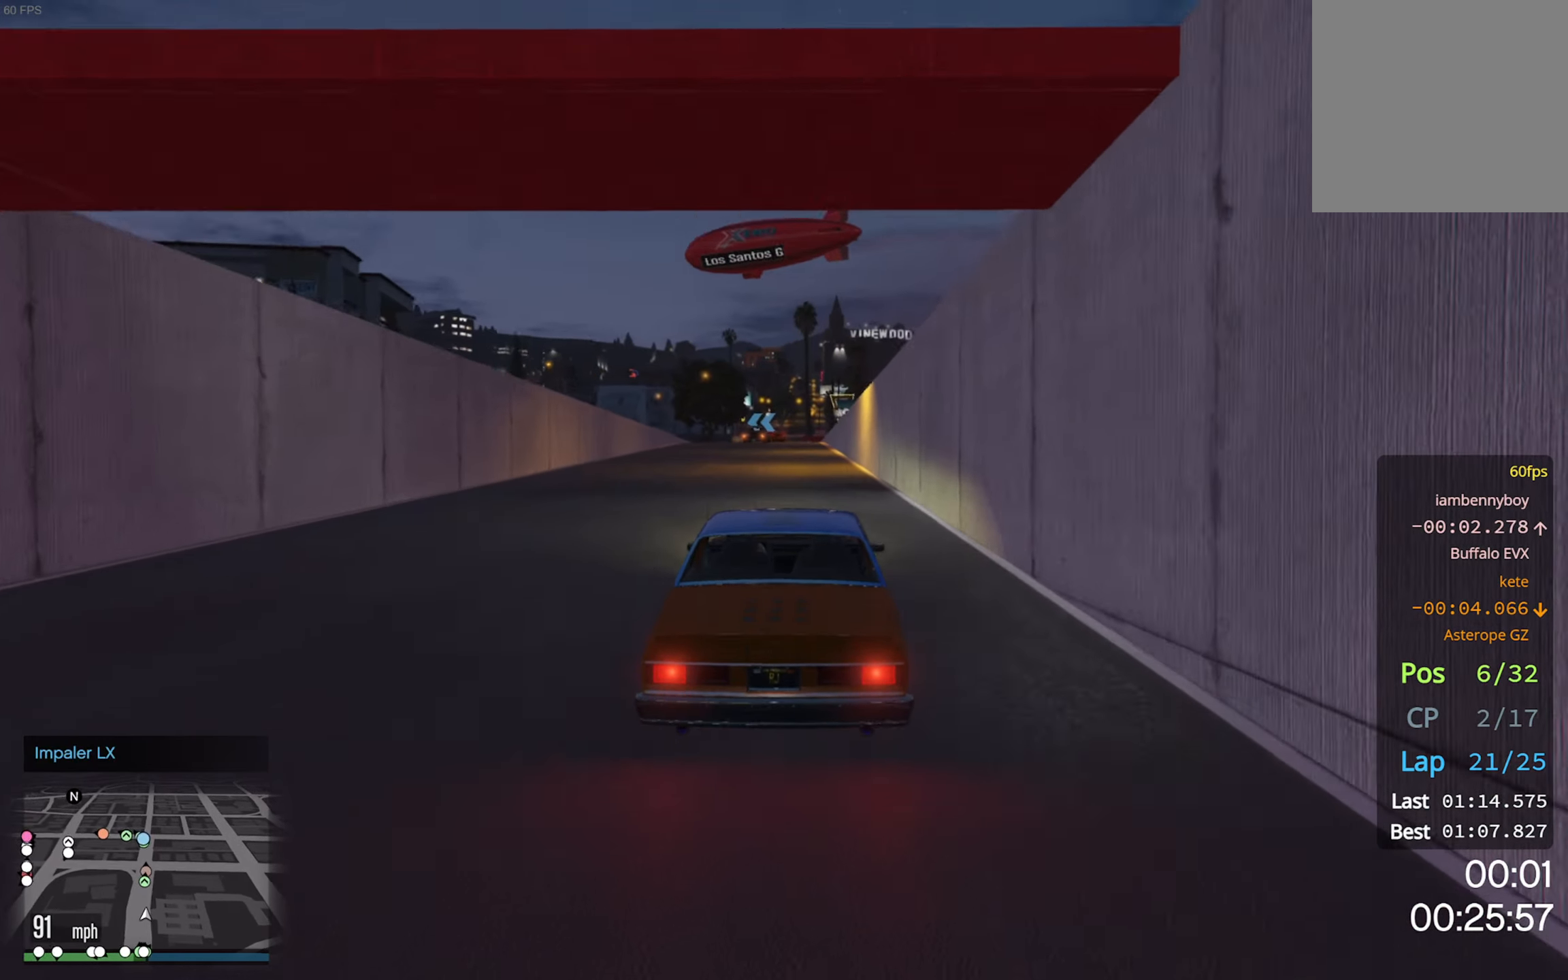
{"buttons": ["R2"], "left_stick": "center", "right_stick": "center", "events": []}
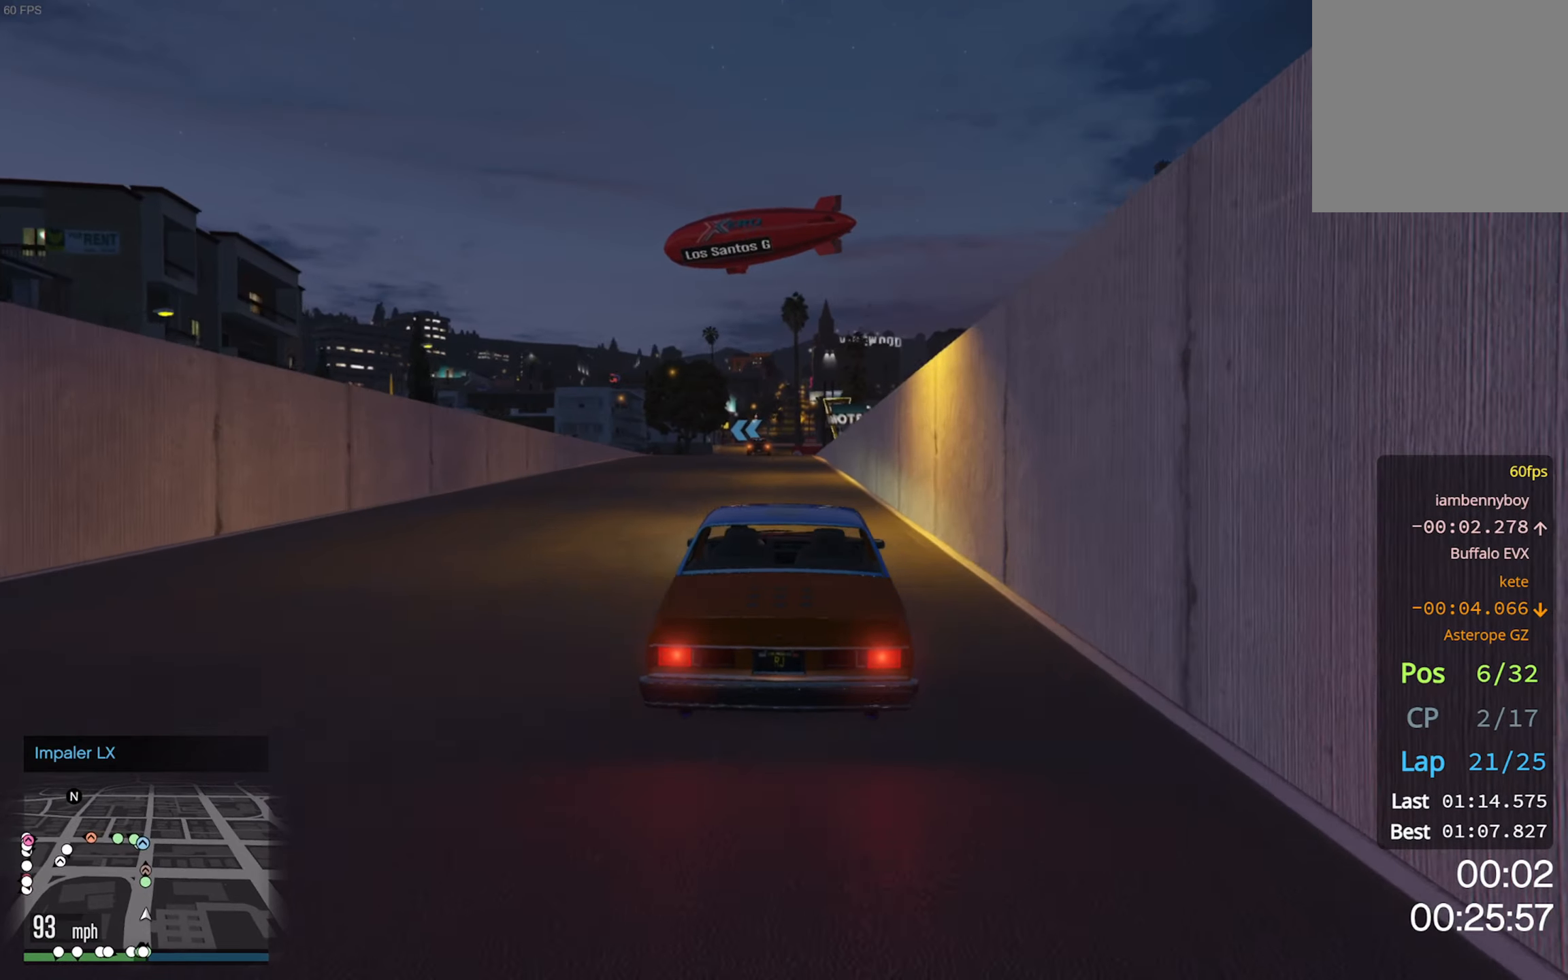
{"buttons": ["R2"], "left_stick": "center", "right_stick": "center", "events": [[100, "left_stick", "left"], [233, "left_stick", "center"]]}
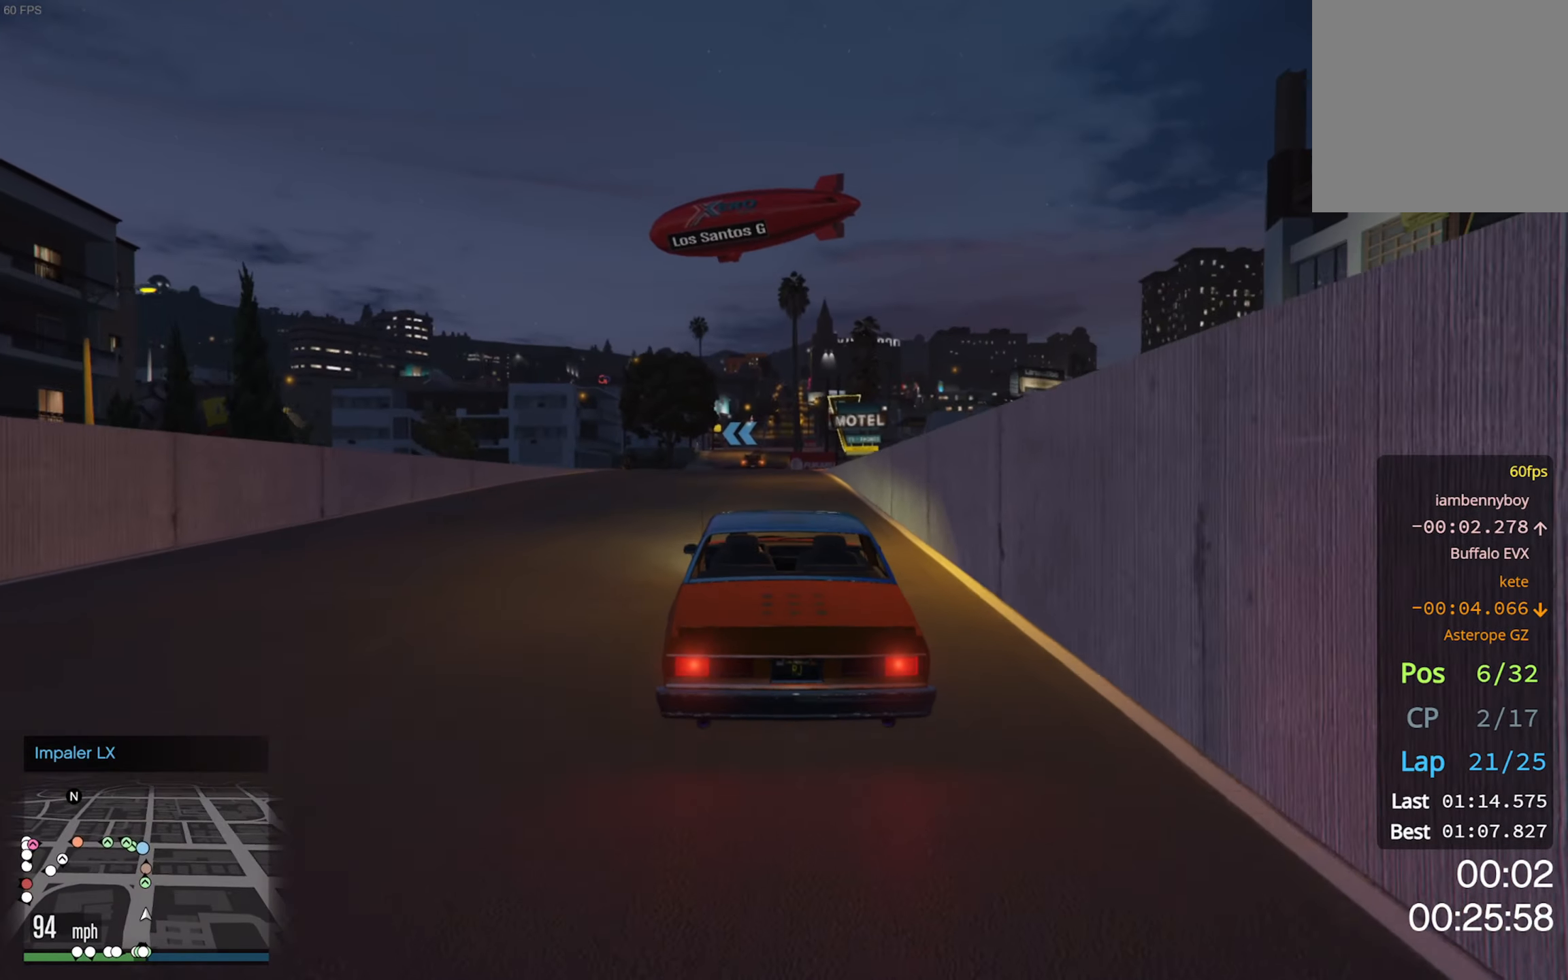
{"buttons": ["R2"], "left_stick": "center", "right_stick": "center", "events": []}
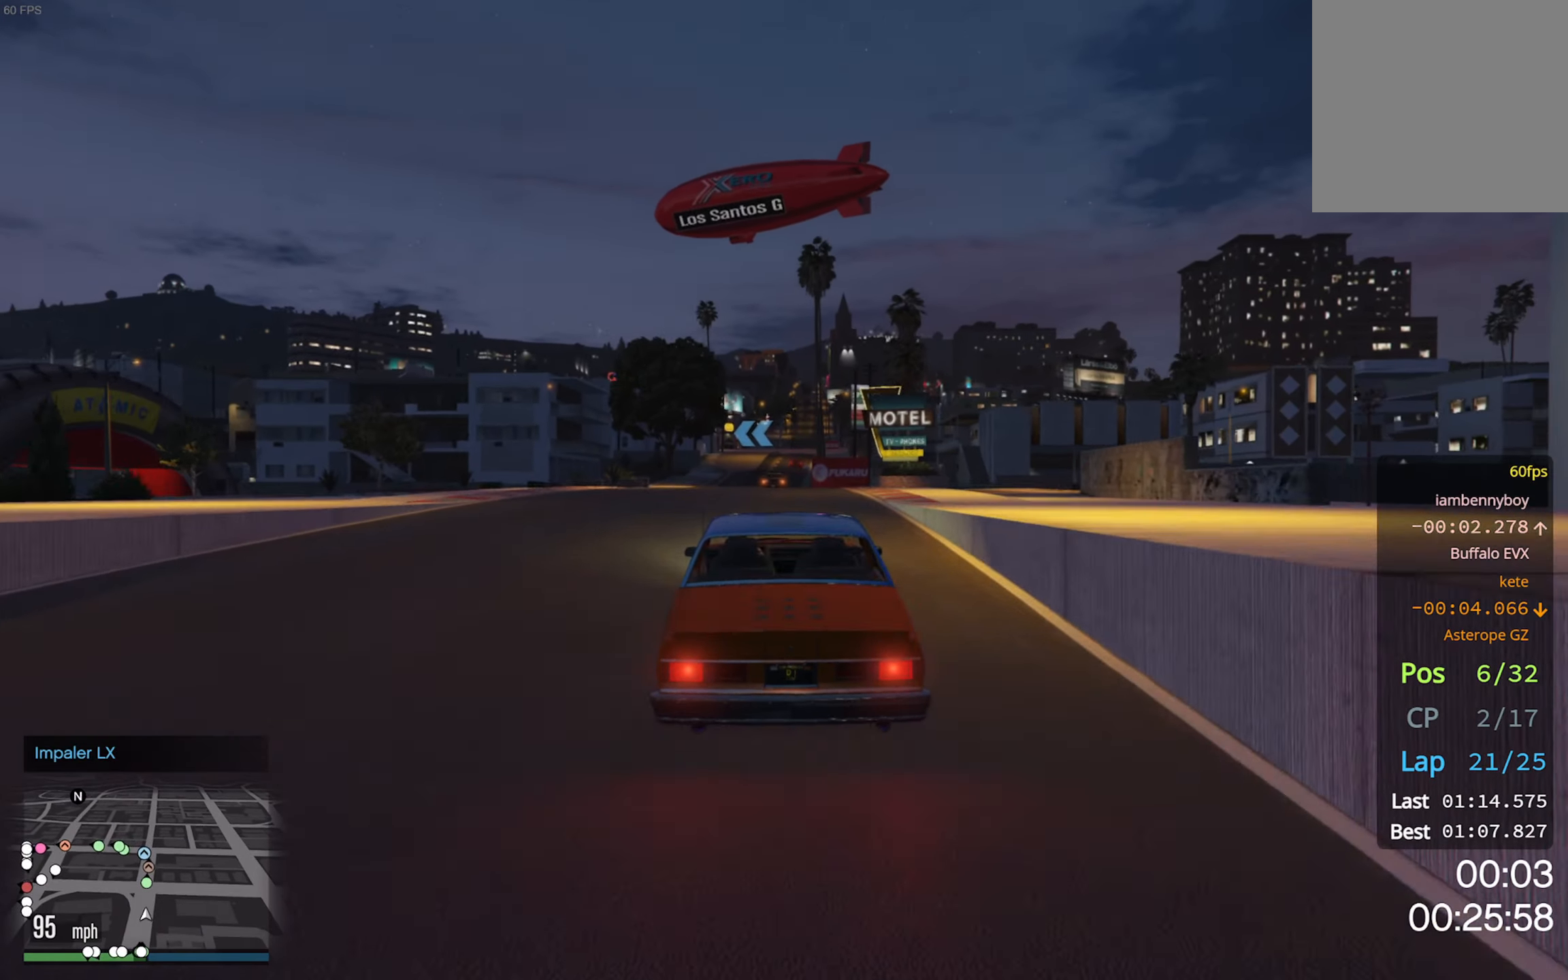
{"buttons": ["R2"], "left_stick": "center", "right_stick": "center", "events": []}
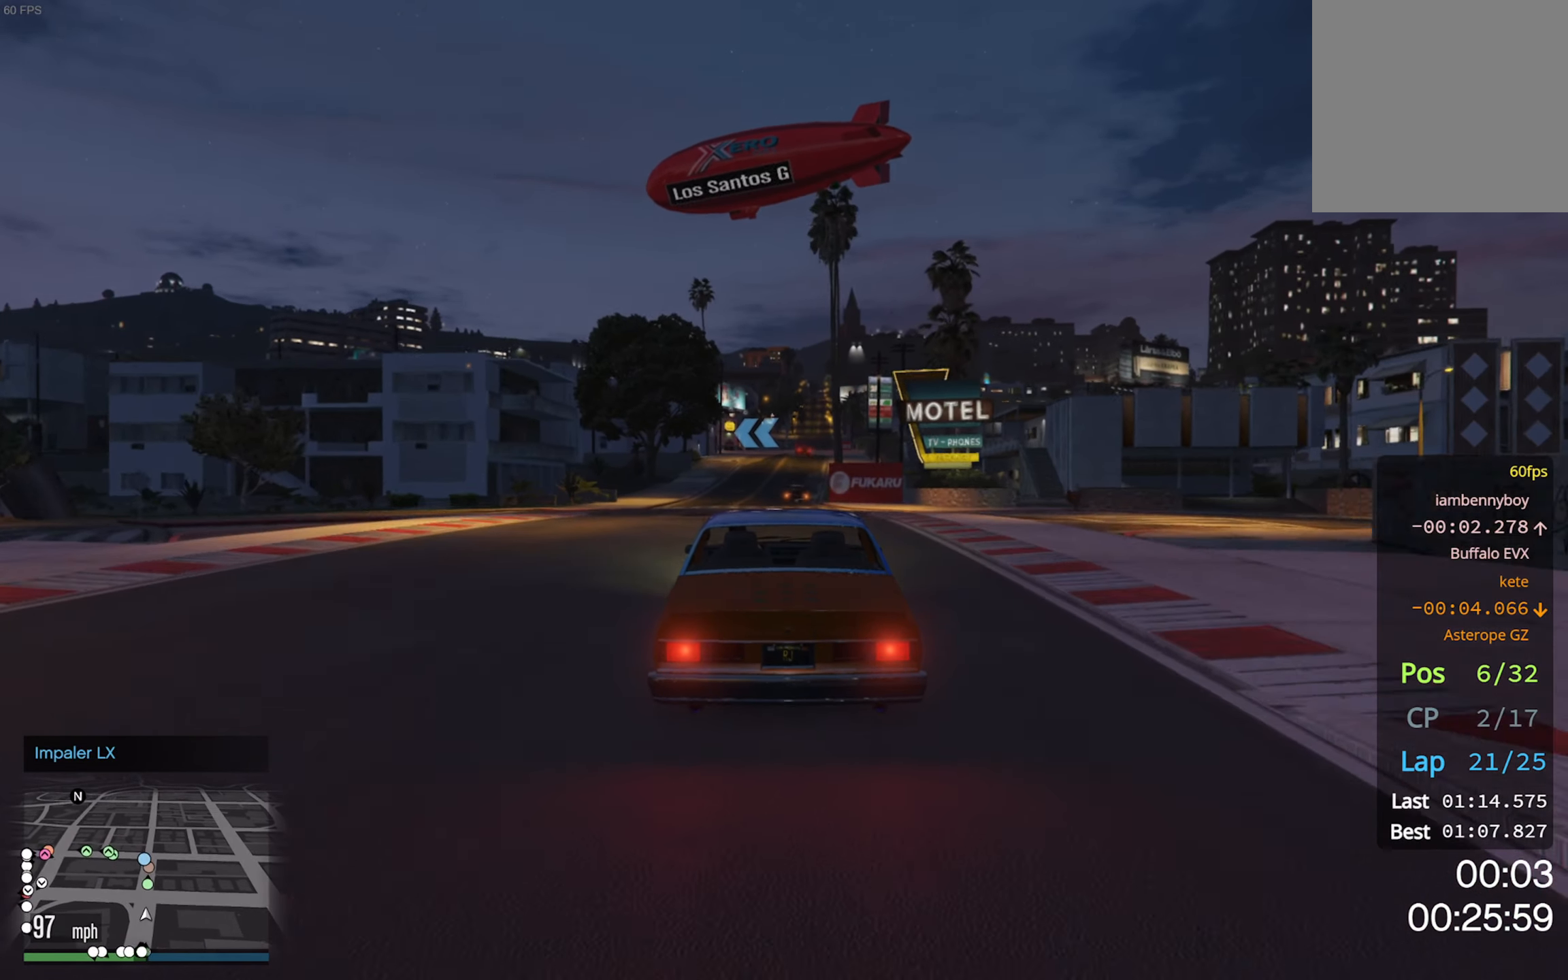
{"buttons": ["R2"], "left_stick": "center", "right_stick": "center", "events": [[317, "left_stick", "down-right"], [417, "left_stick", "center"]]}
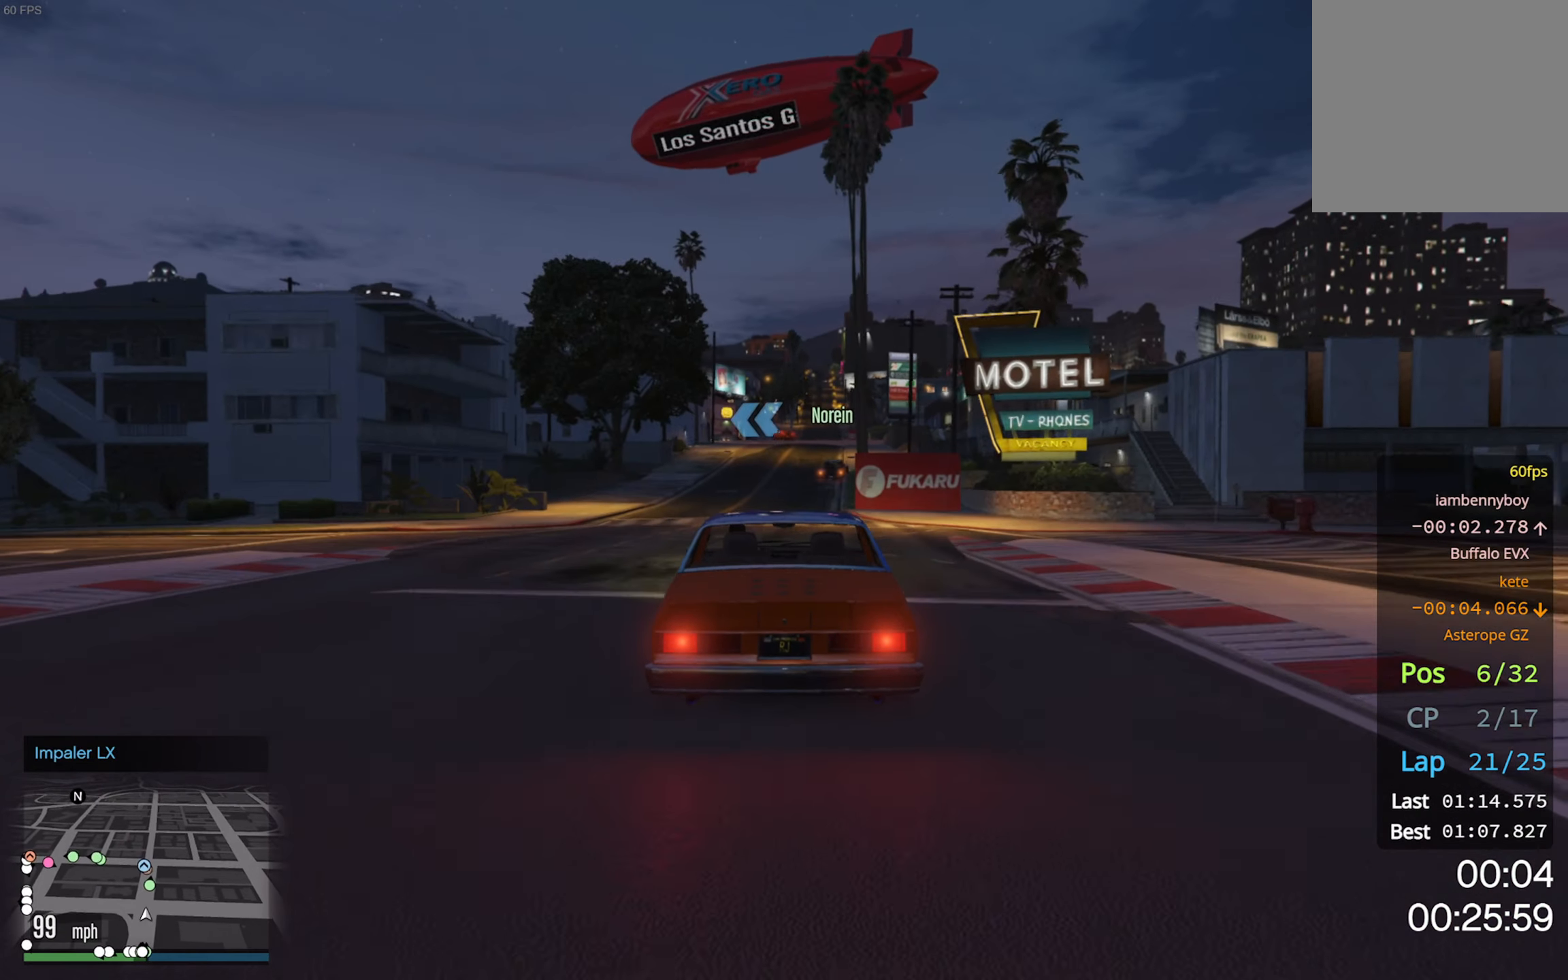
{"buttons": ["R2"], "left_stick": "down-right", "right_stick": "center", "events": [[150, "left_stick", "down-right"], [283, "left_stick", "center"], [500, "left_stick", "down-right"]]}
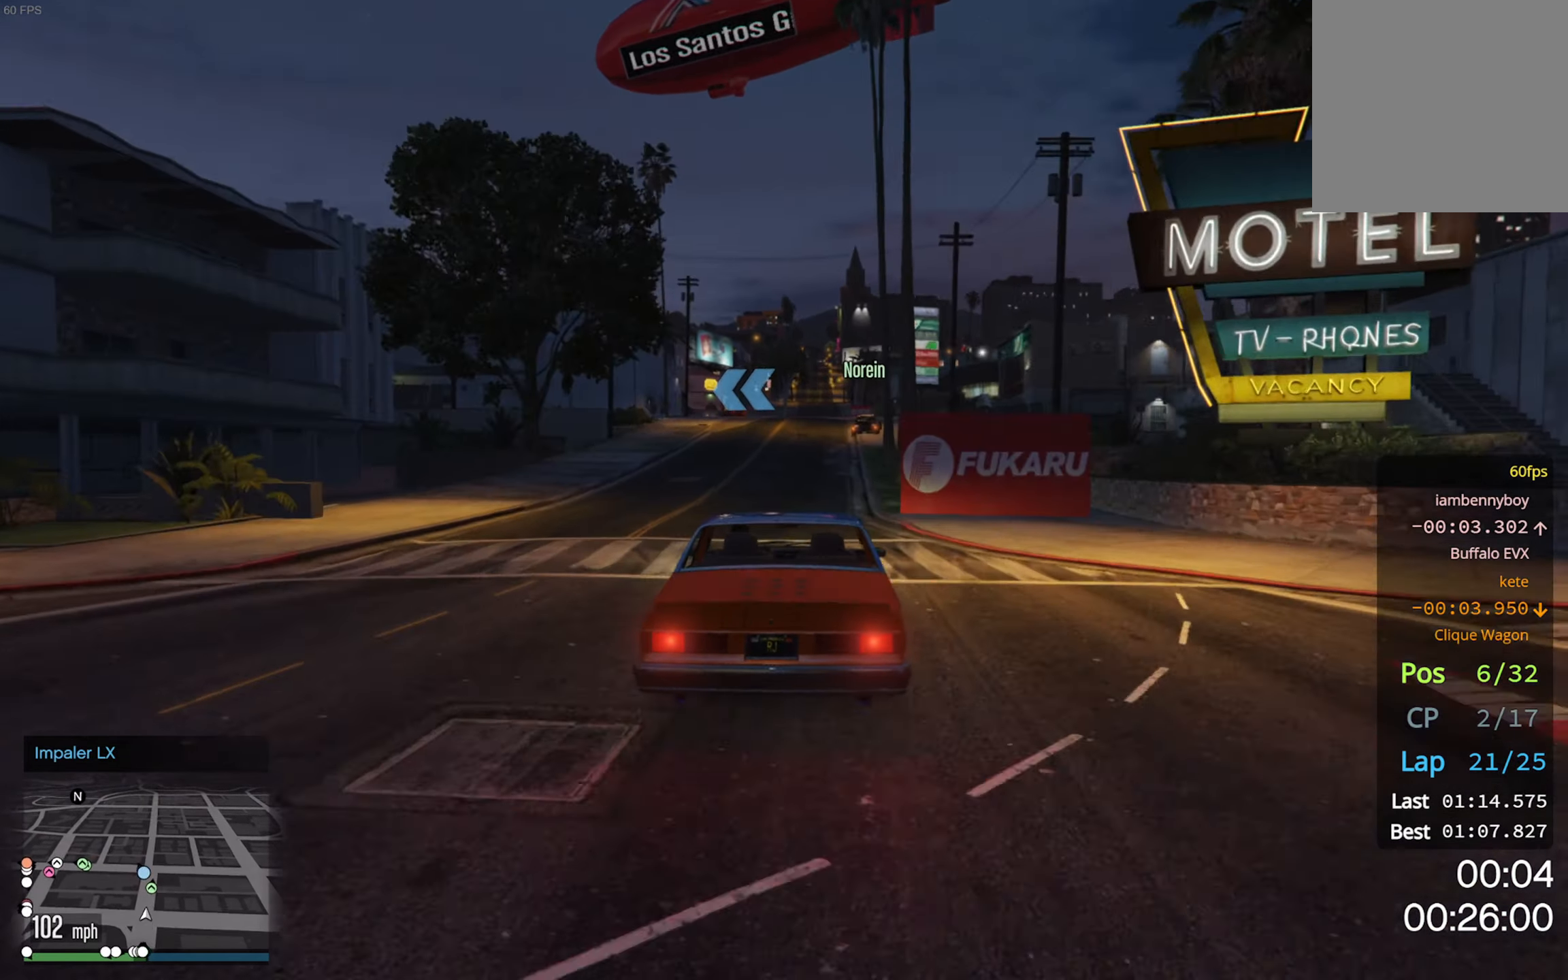
{"buttons": ["R2"], "left_stick": "center", "right_stick": "center", "events": [[100, "left_stick", "center"]]}
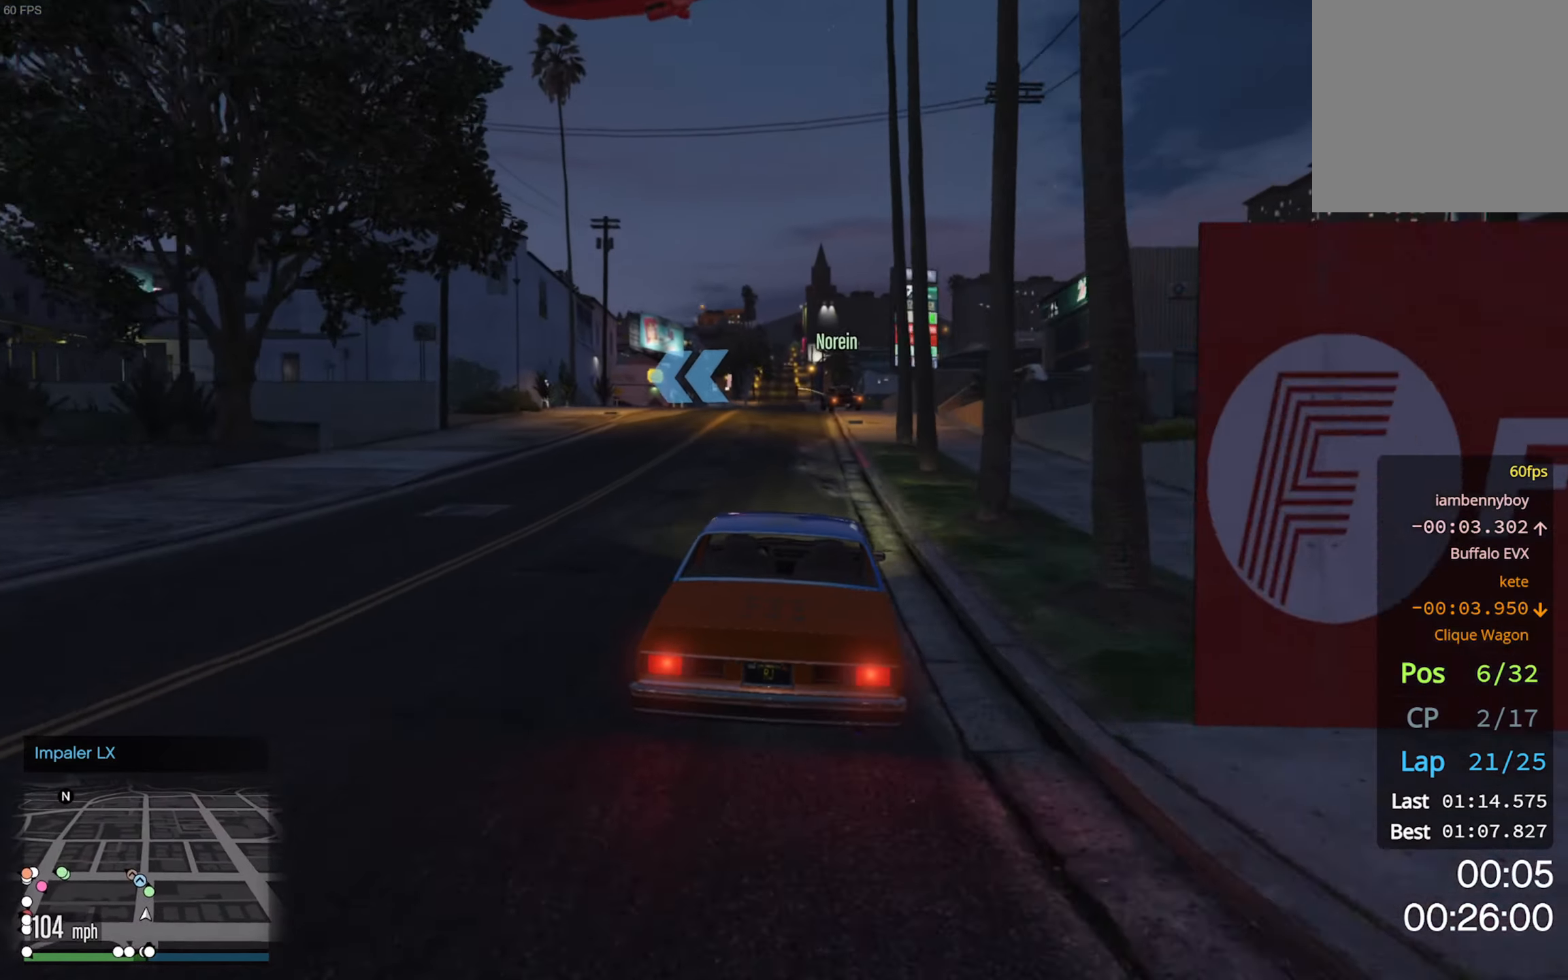
{"buttons": ["L2"], "left_stick": "left", "right_stick": "center", "events": [[200, "R2", "up"], [233, "L2", "down"], [233, "left_stick", "left"], [367, "L2", "up"], [367, "left_stick", "center"], [433, "L2", "down"], [433, "left_stick", "left"]]}
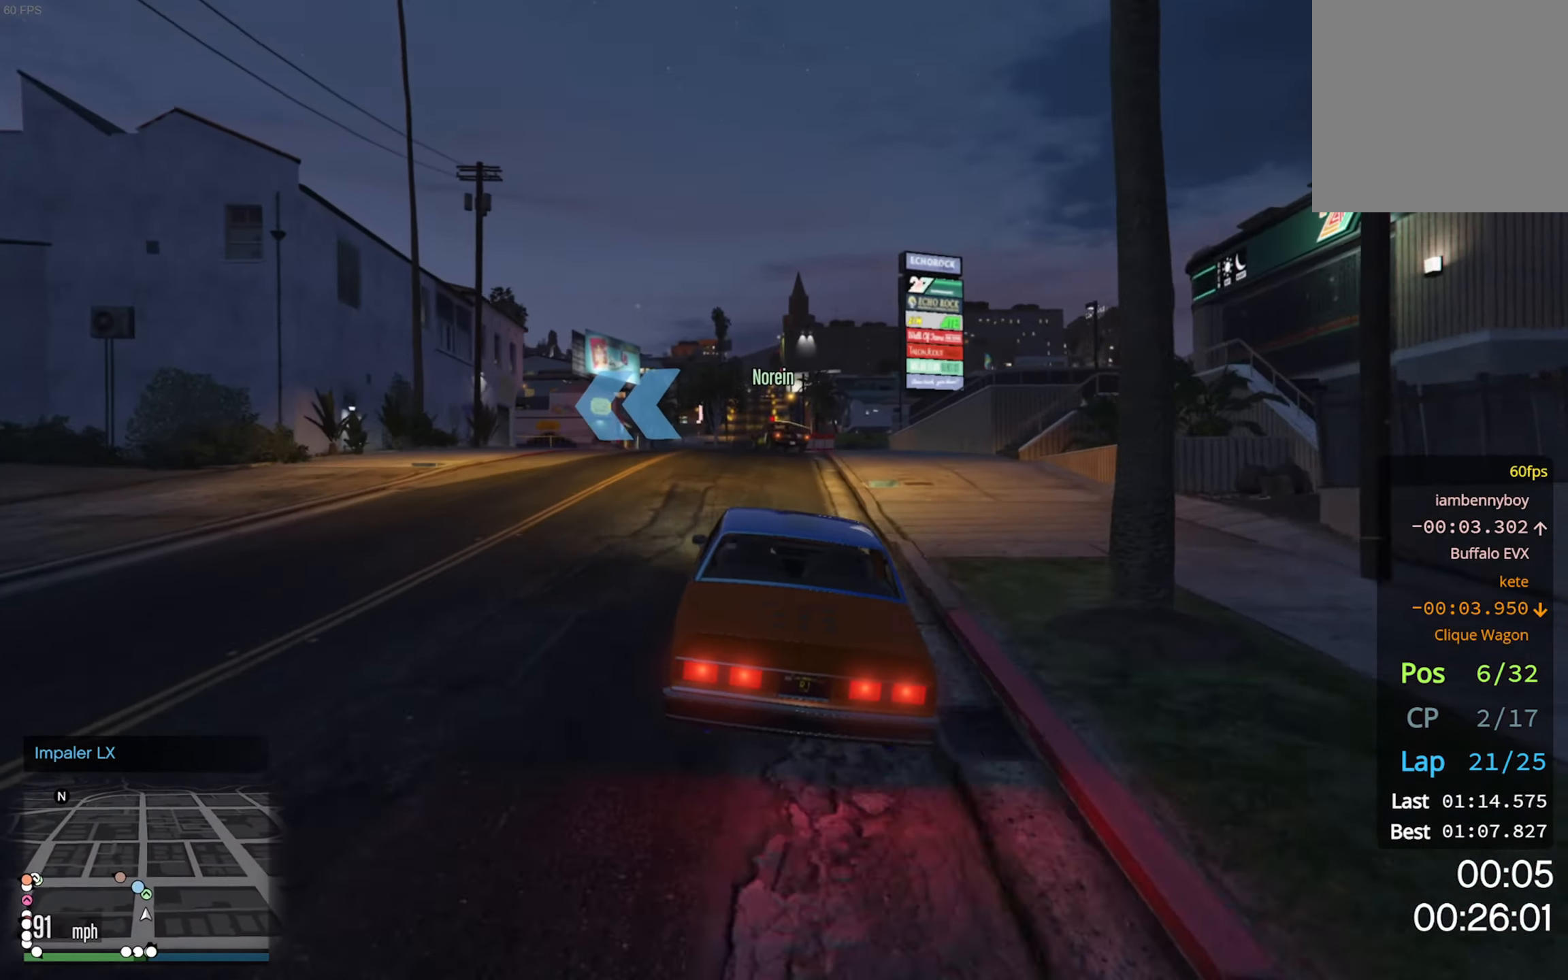
{"buttons": ["R2"], "left_stick": "left", "right_stick": "center", "events": [[67, "L2", "up"], [67, "left_stick", "center"], [167, "L2", "down"], [183, "left_stick", "left"], [300, "L2", "up"], [317, "left_stick", "center"], [400, "left_stick", "left"], [500, "R2", "down"]]}
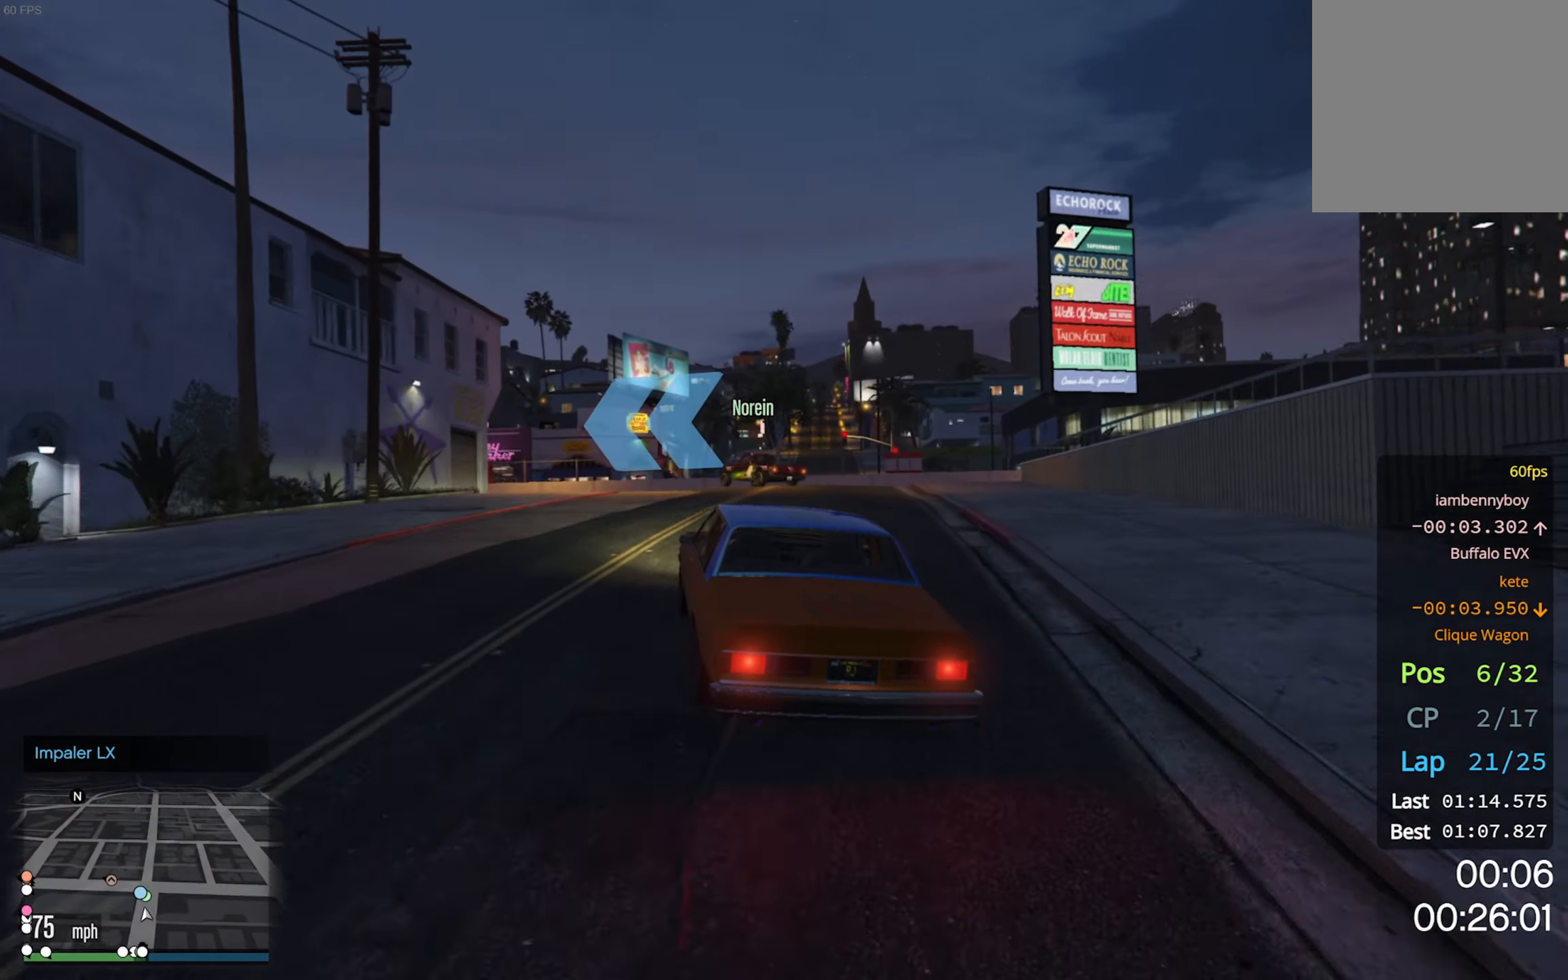
{"buttons": [], "left_stick": "left", "right_stick": "center", "events": [[100, "R2", "up"], [117, "left_stick", "center"], [150, "R2", "down"], [233, "left_stick", "left"], [483, "R2", "up"]]}
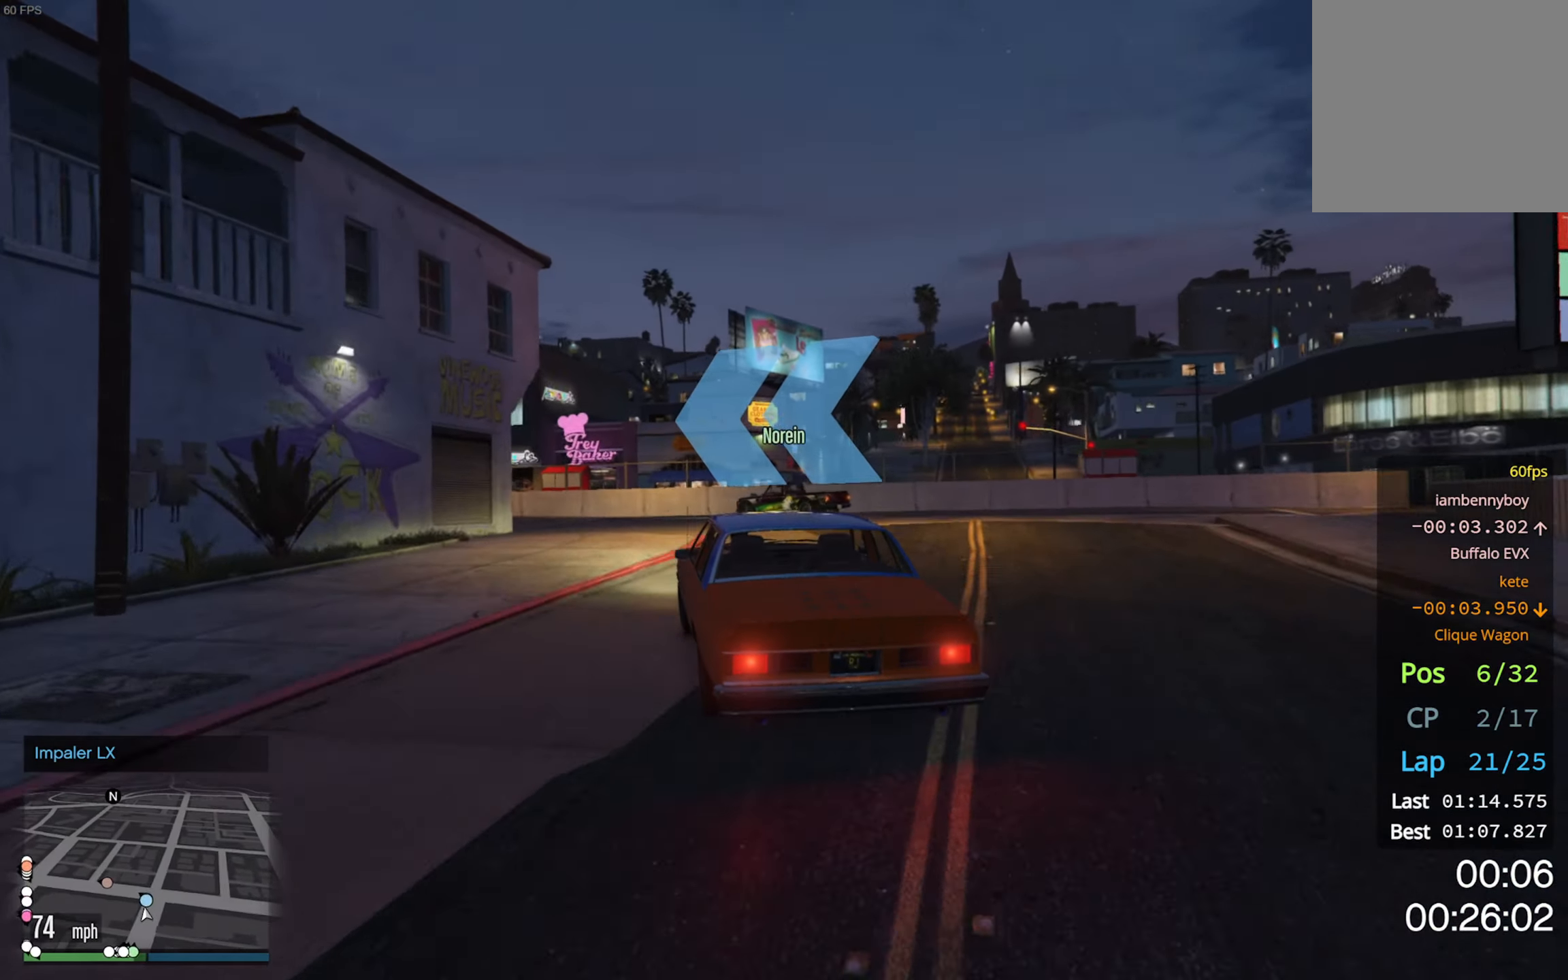
{"buttons": ["R2"], "left_stick": "center", "right_stick": "center", "events": [[434, "left_stick", "center"], [484, "R2", "down"]]}
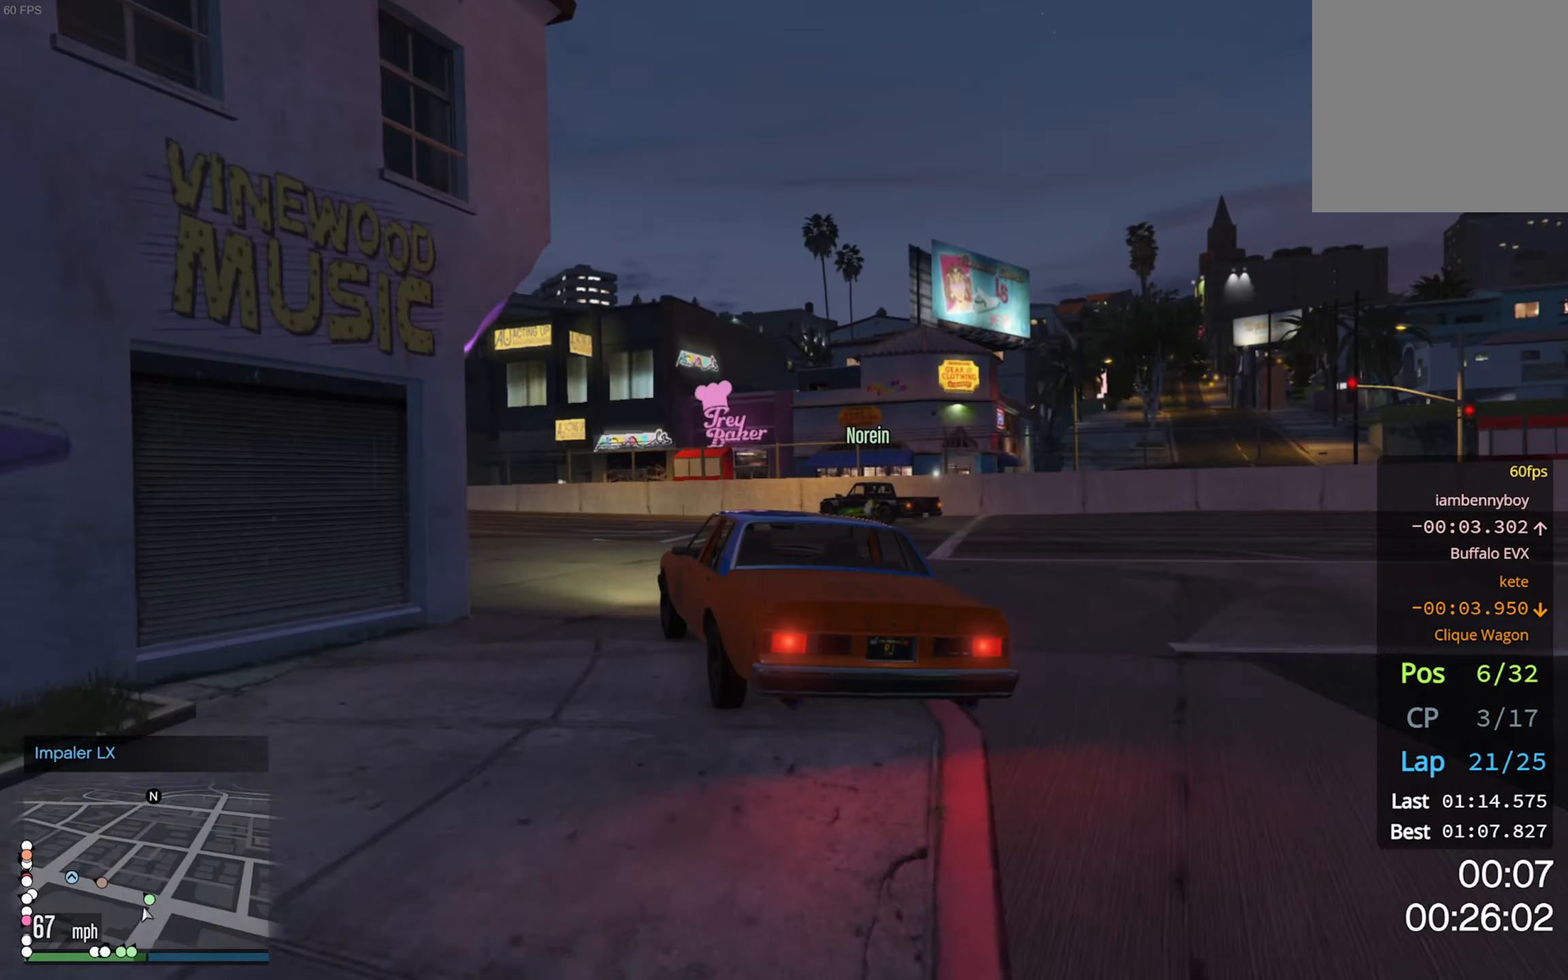
{"buttons": ["R2"], "left_stick": "left", "right_stick": "center", "events": [[67, "left_stick", "left"], [250, "left_stick", "center"], [384, "left_stick", "left"]]}
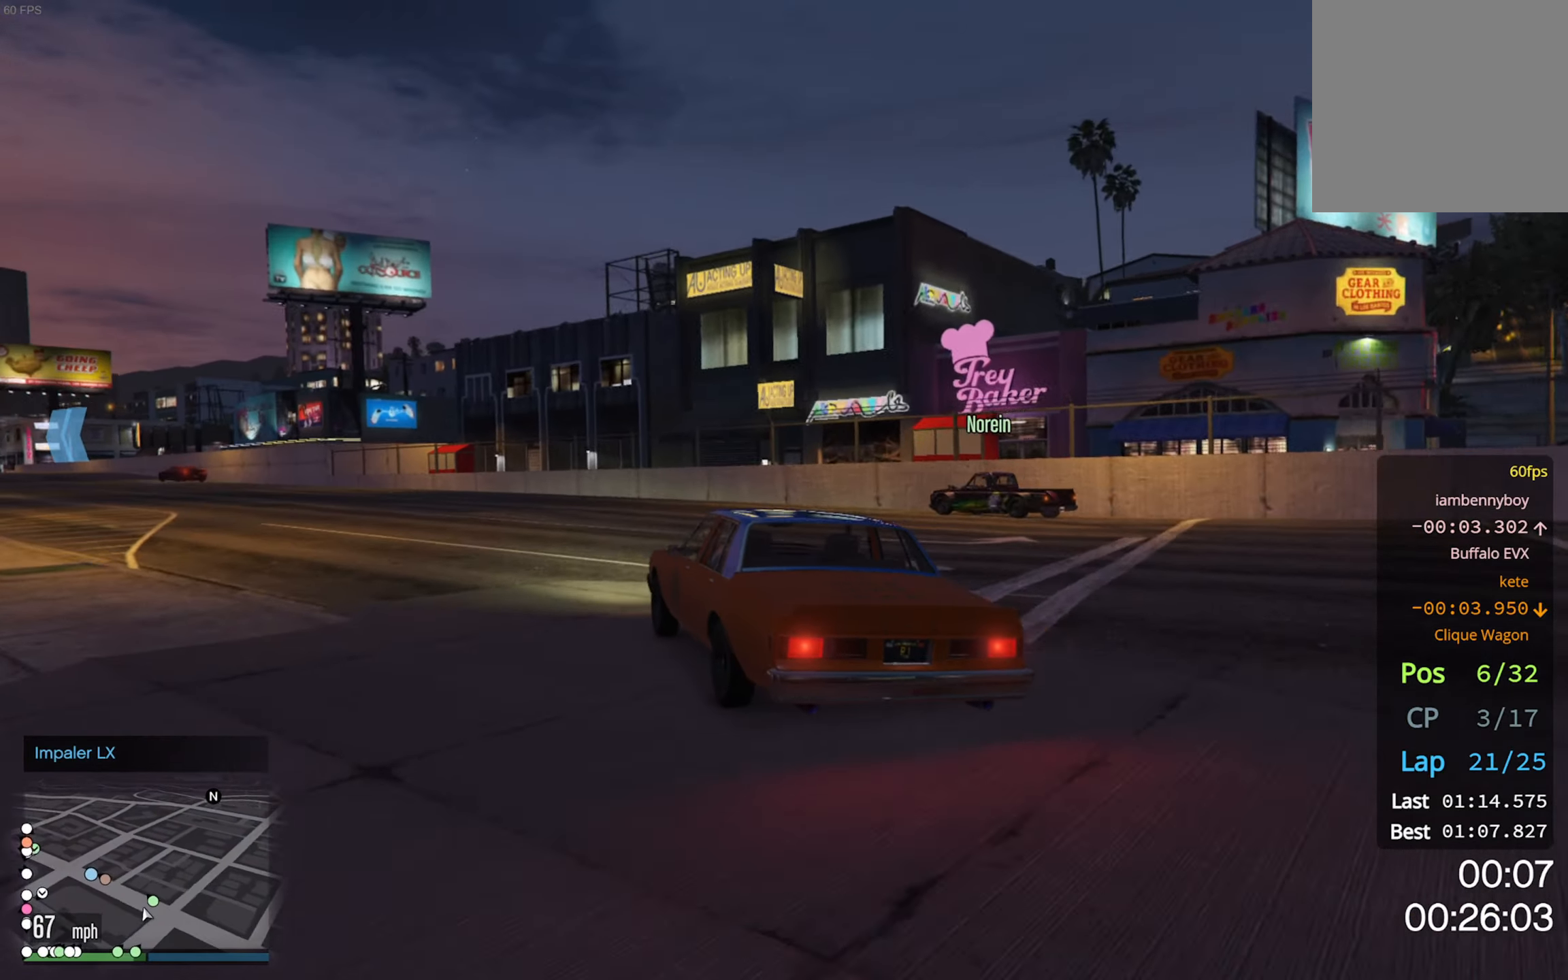
{"buttons": ["R2"], "left_stick": "center", "right_stick": "center", "events": [[167, "left_stick", "center"], [300, "left_stick", "left"], [467, "left_stick", "center"]]}
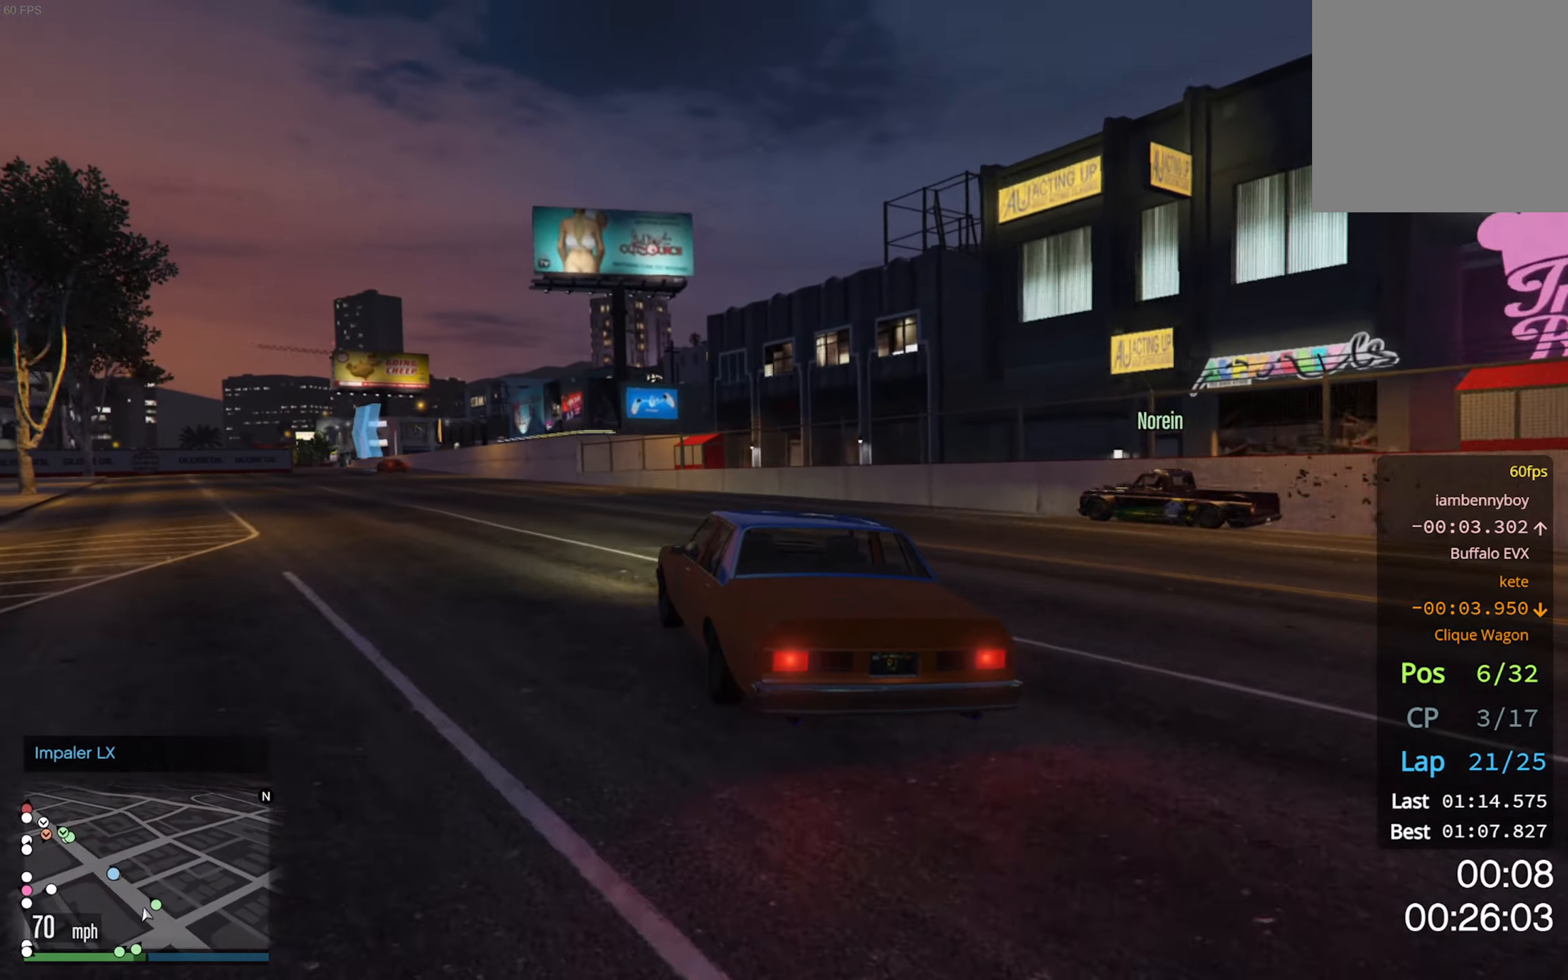
{"buttons": ["R2"], "left_stick": "left", "right_stick": "center", "events": [[100, "left_stick", "left"], [234, "left_stick", "center"], [400, "left_stick", "left"]]}
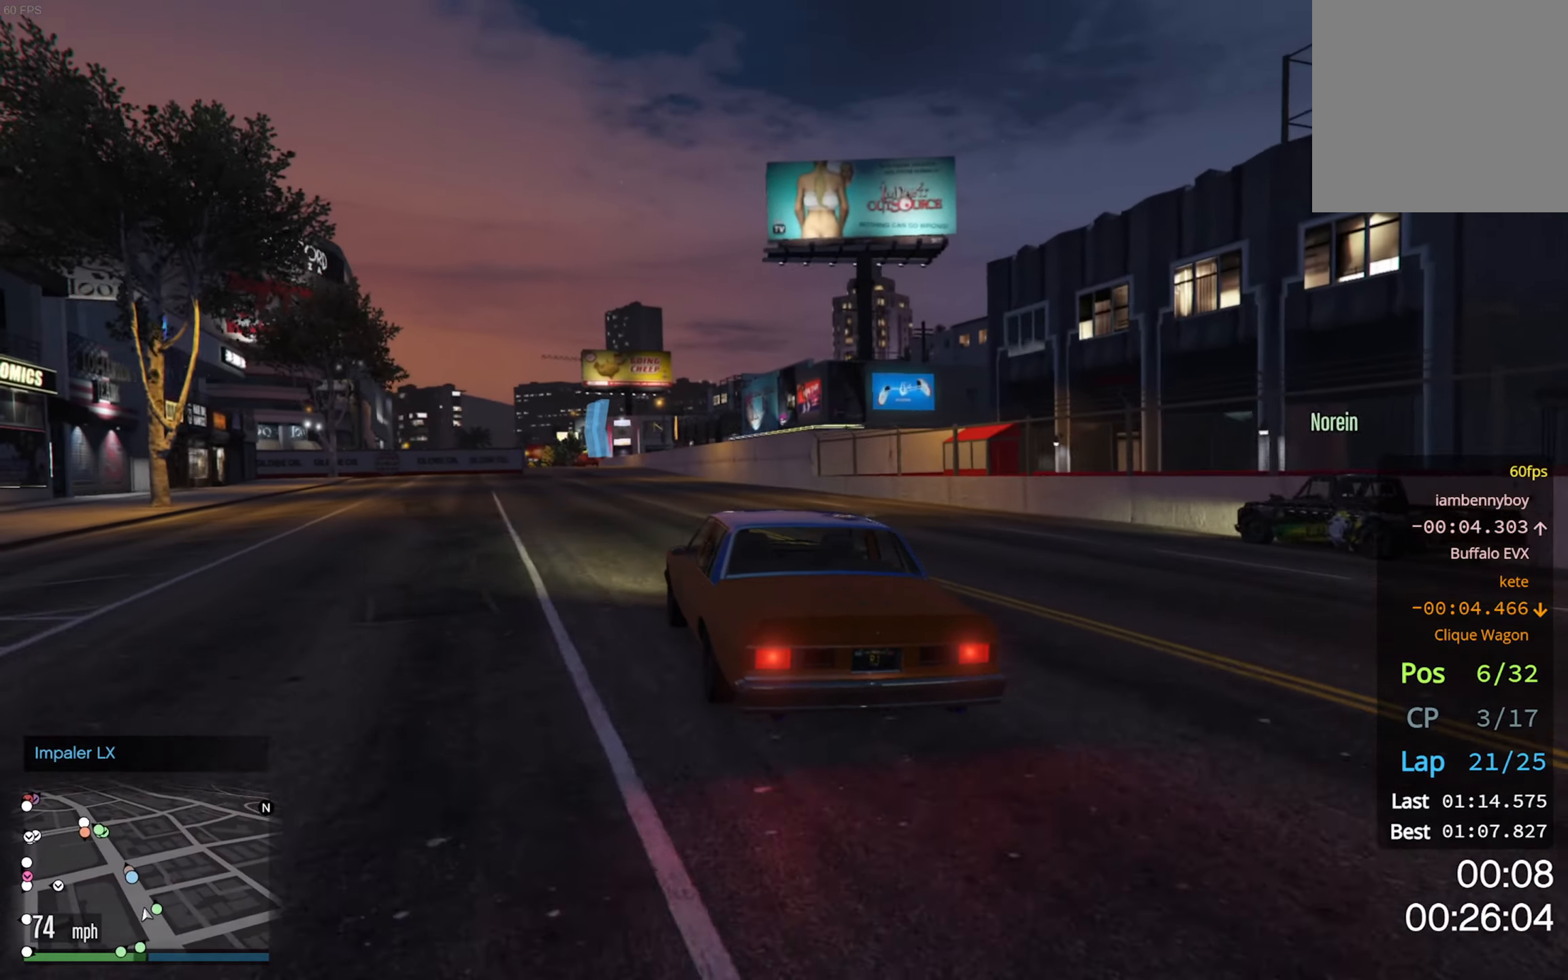
{"buttons": ["R2"], "left_stick": "center", "right_stick": "center", "events": [[34, "left_stick", "center"], [200, "left_stick", "left"], [300, "left_stick", "center"]]}
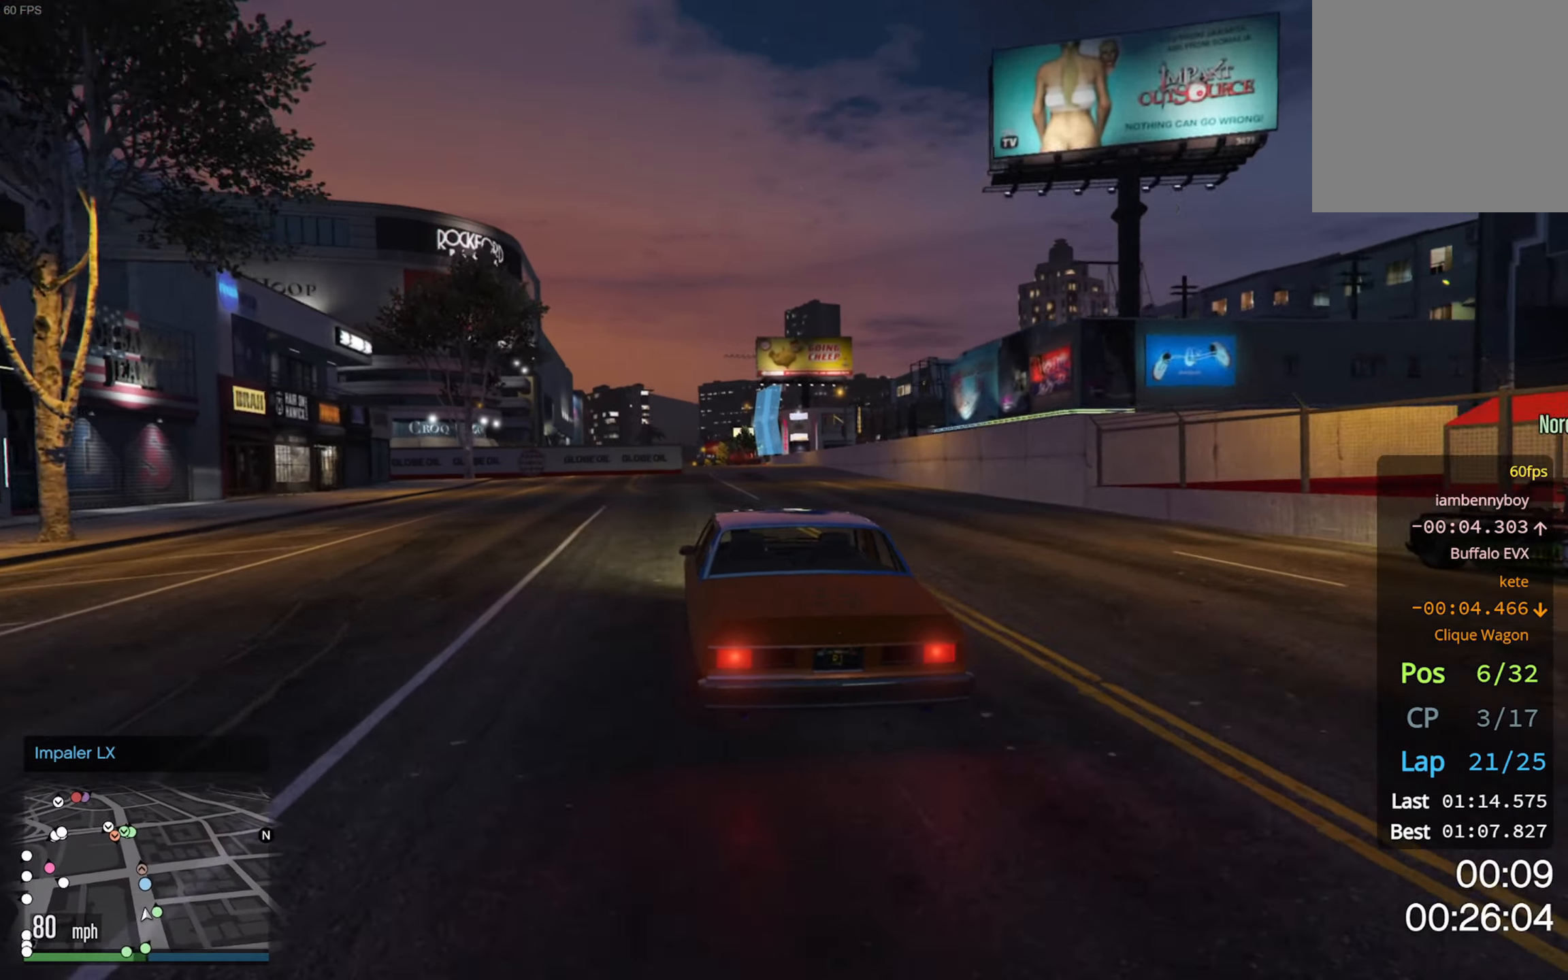
{"buttons": ["R2"], "left_stick": "center", "right_stick": "center", "events": [[184, "left_stick", "down-right"], [300, "left_stick", "center"]]}
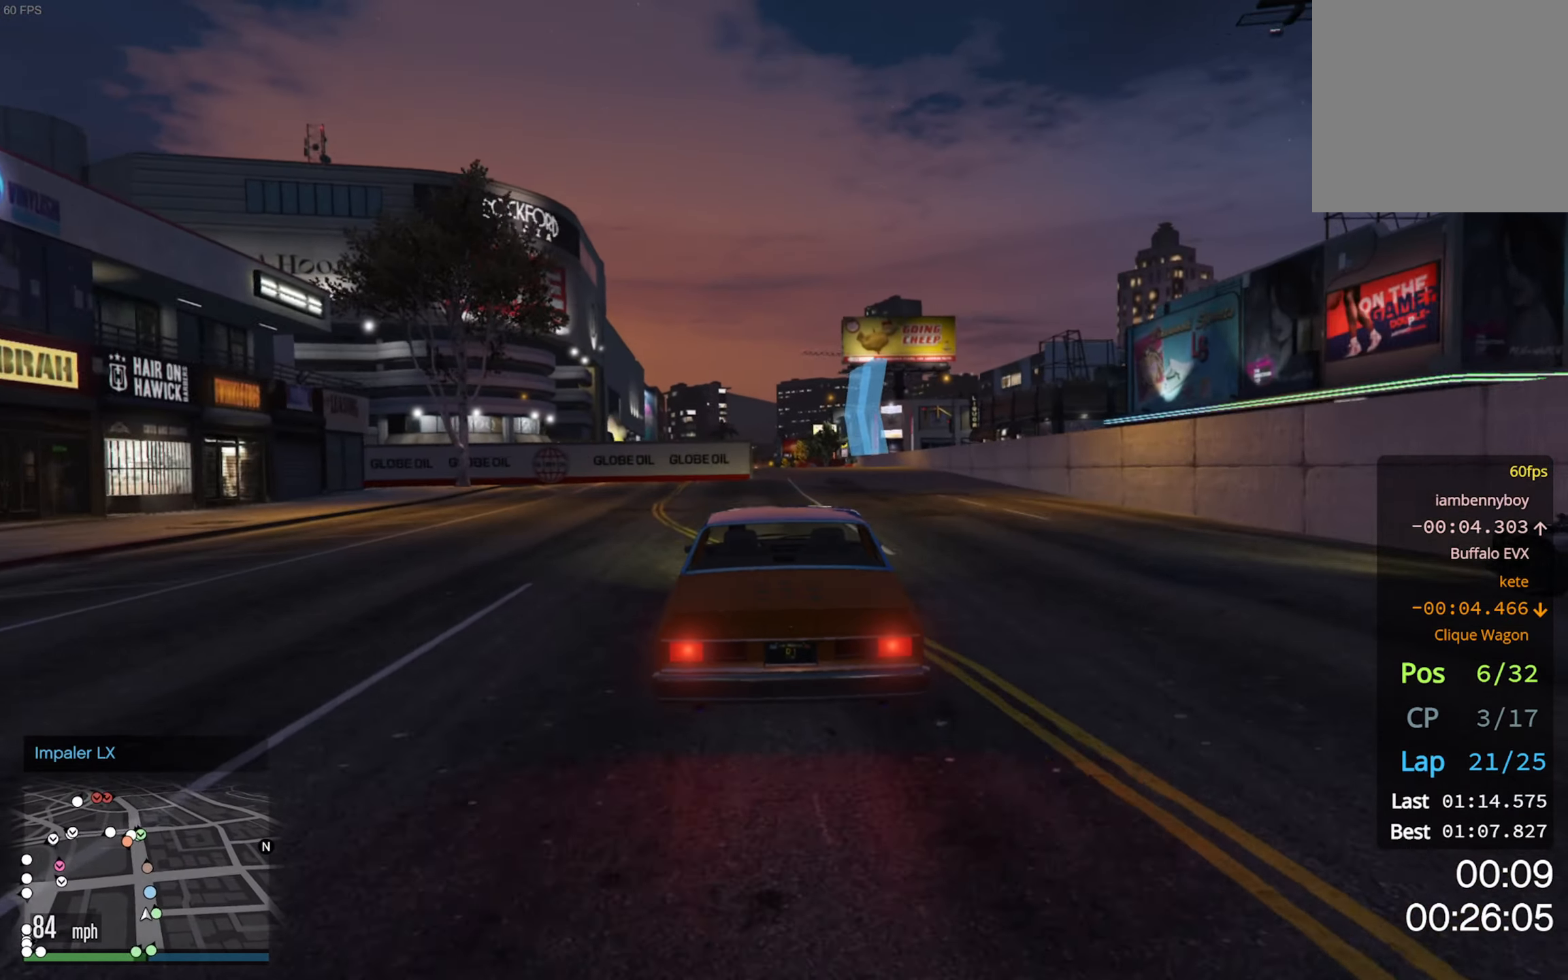
{"buttons": ["R2"], "left_stick": "center", "right_stick": "center", "events": [[34, "left_stick", "down-right"], [150, "left_stick", "center"]]}
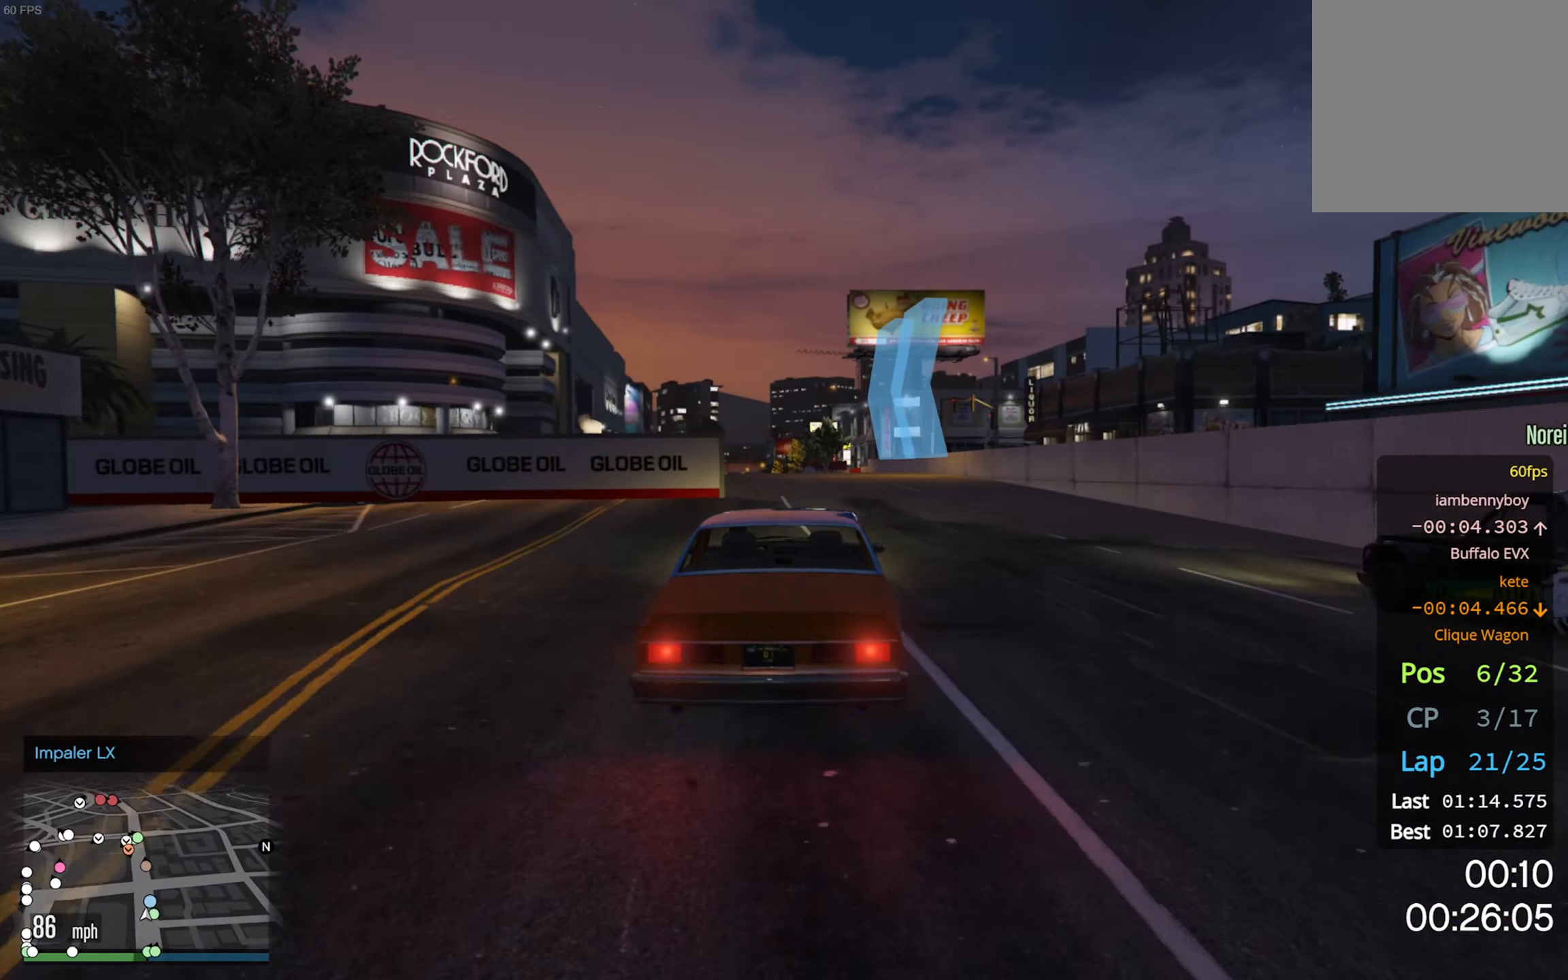
{"buttons": ["R2"], "left_stick": "center", "right_stick": "center", "events": [[167, "left_stick", "left"], [384, "left_stick", "center"]]}
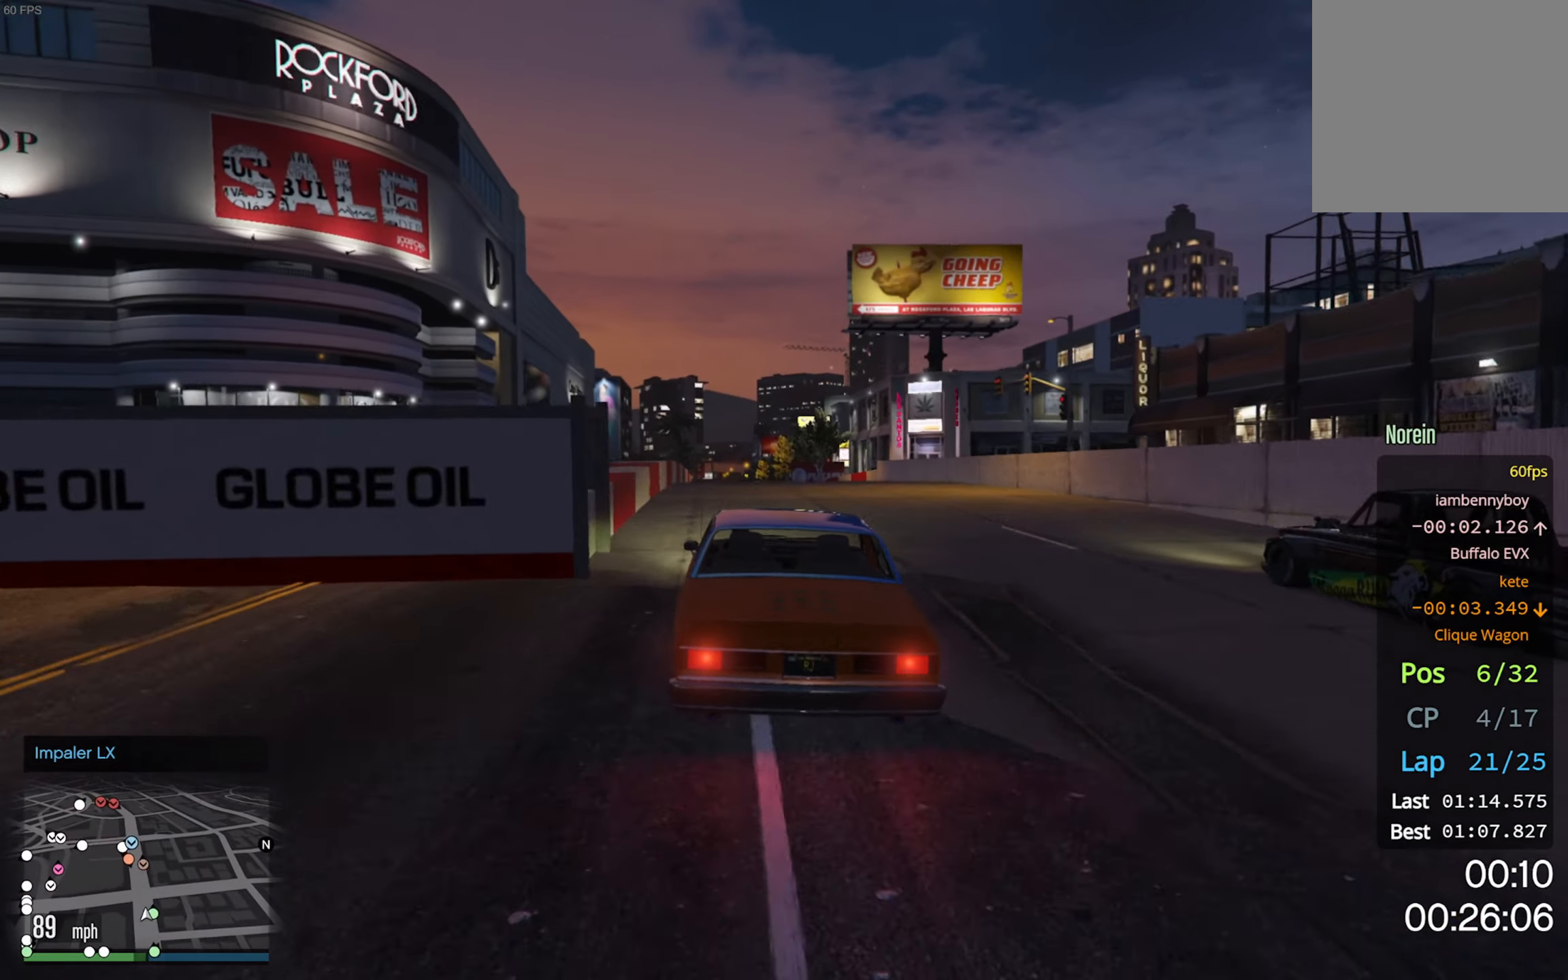
{"buttons": ["R2"], "left_stick": "center", "right_stick": "center", "events": []}